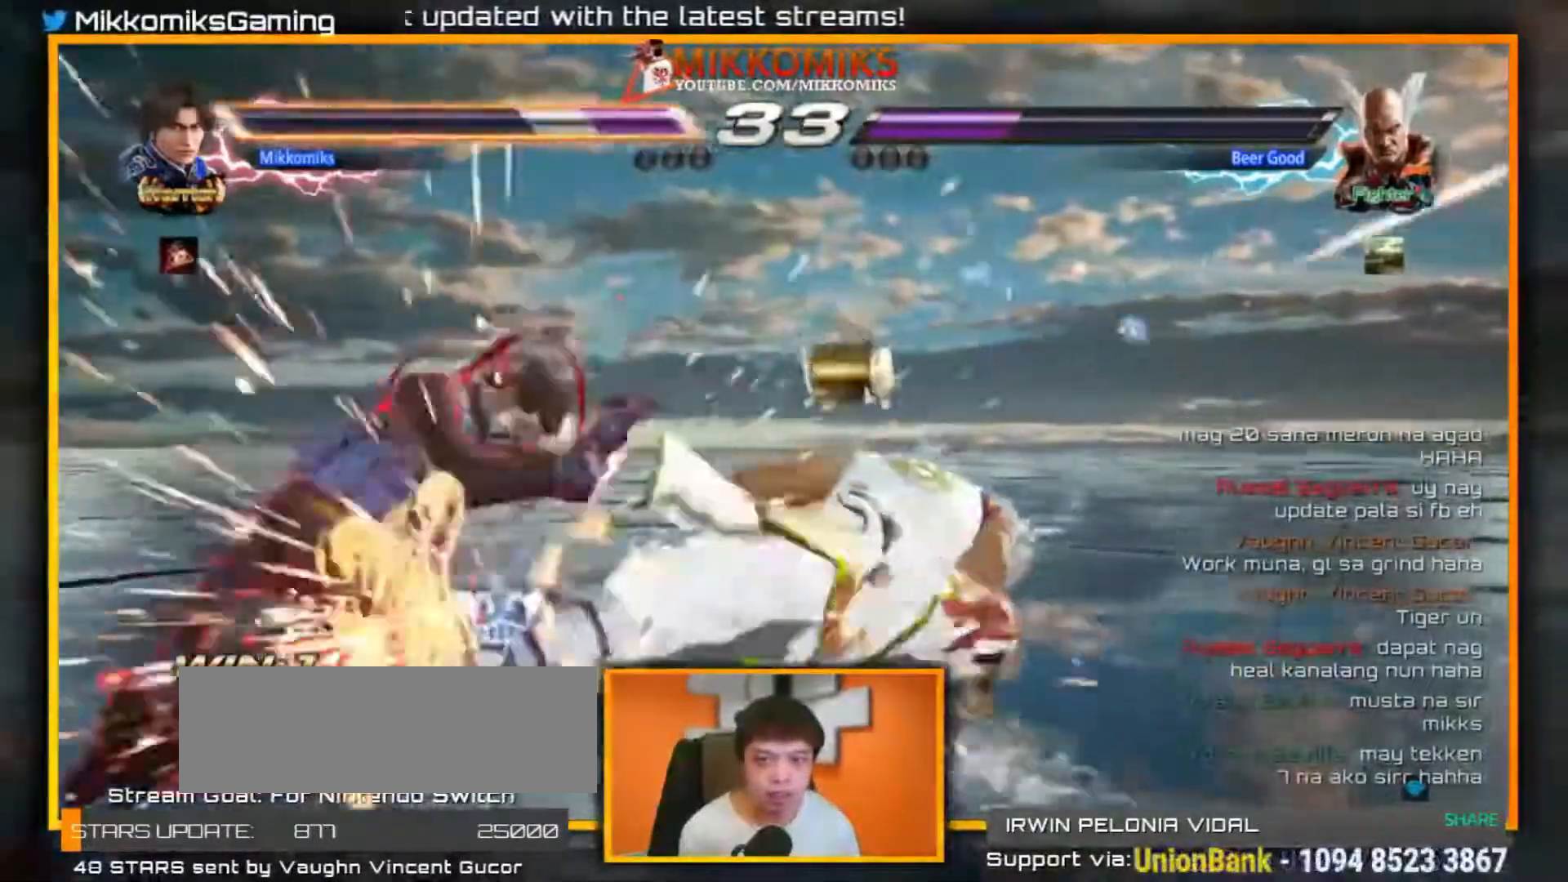
Gameplay with a controller (arcade stick); each line is a JSON object with the inputs held at the frame after it (dt_ms = milliseconds from this image to that frame). "events" lists button and stick changes between this image and that frame as [ms after this image, input, new state], when the widget could be followed in between. Not read: L3 R3.
{"dt_ms": 500, "buttons": [], "left_stick": "center", "events": [[217, "left_stick", "center"]]}
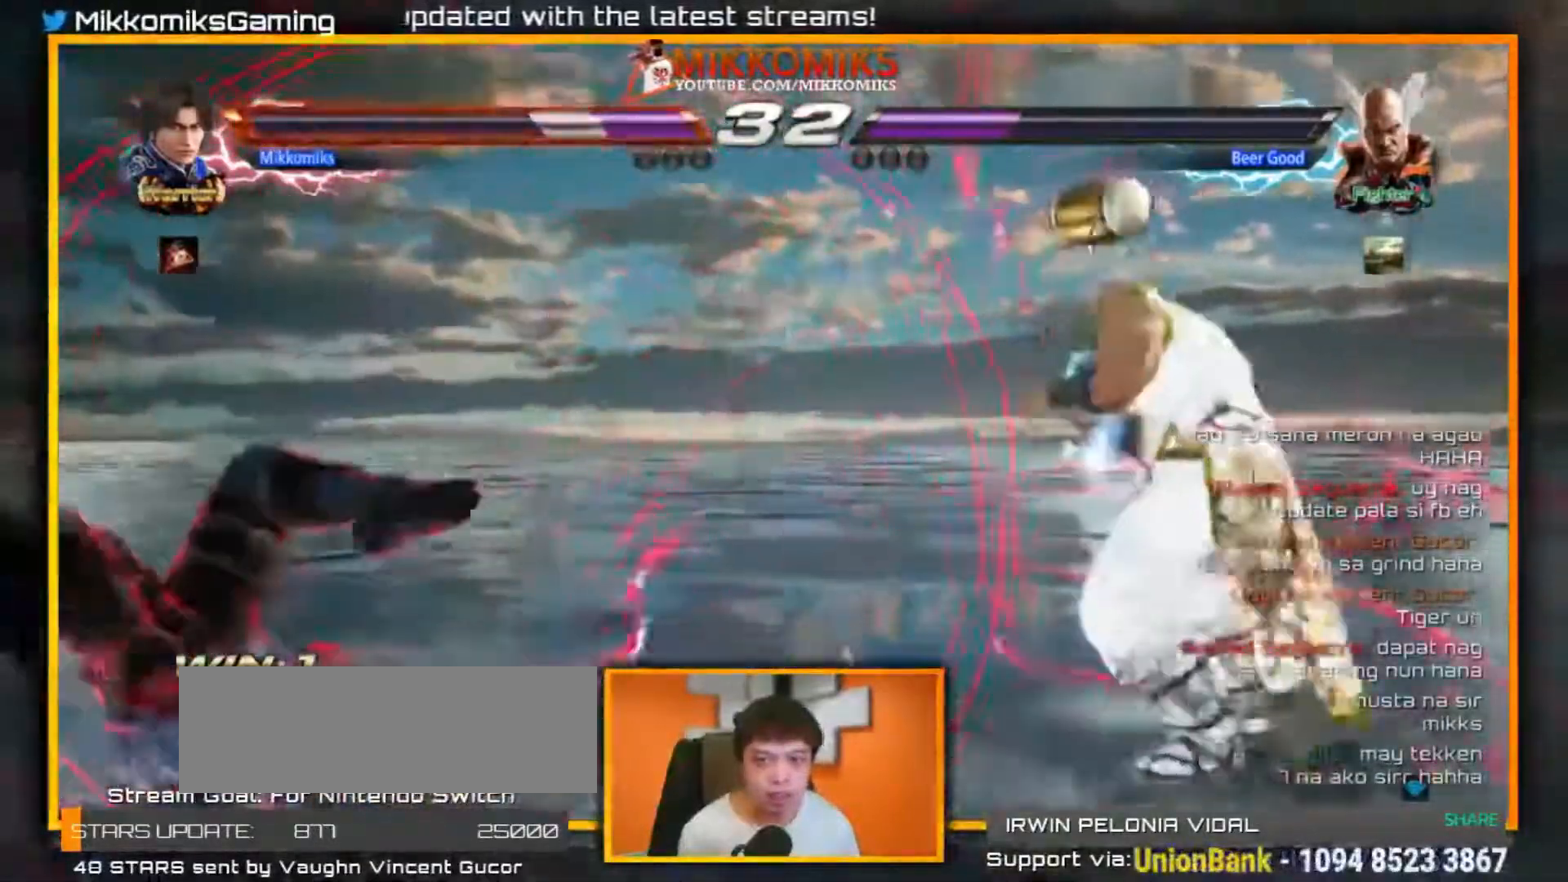
{"dt_ms": 500, "buttons": ["X"], "left_stick": "center", "events": [[217, "X", "down"], [350, "Y", "down"], [383, "X", "up"], [483, "X", "down"], [500, "Y", "up"]]}
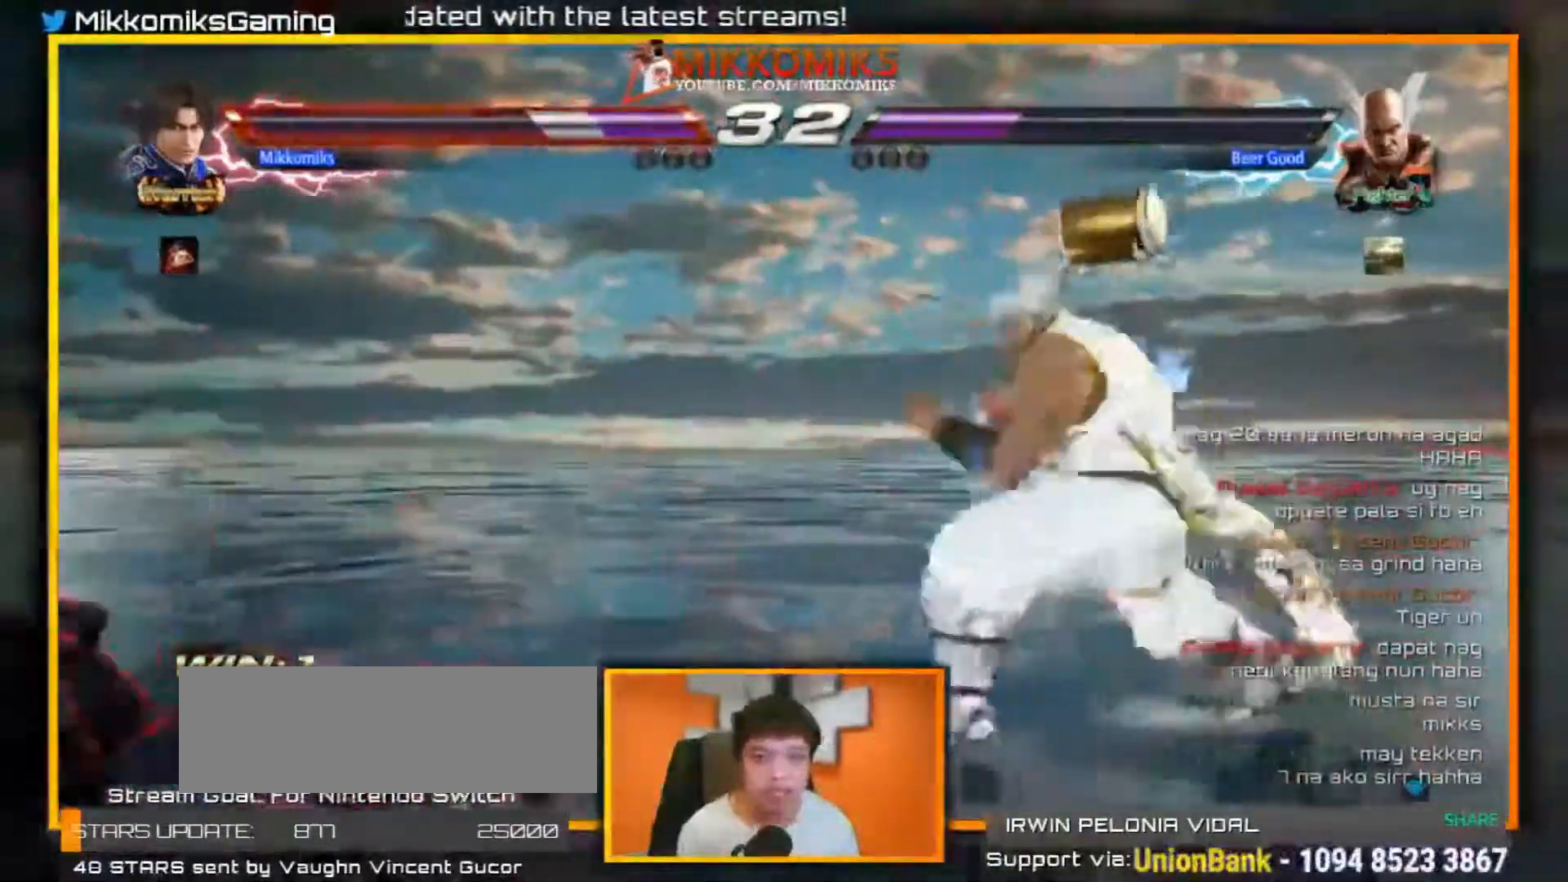
{"dt_ms": 500, "buttons": ["X"], "left_stick": "center", "events": [[83, "Y", "down"], [117, "X", "up"], [217, "X", "down"], [217, "Y", "up"], [300, "Y", "down"], [333, "X", "up"], [417, "X", "down"], [450, "Y", "up"]]}
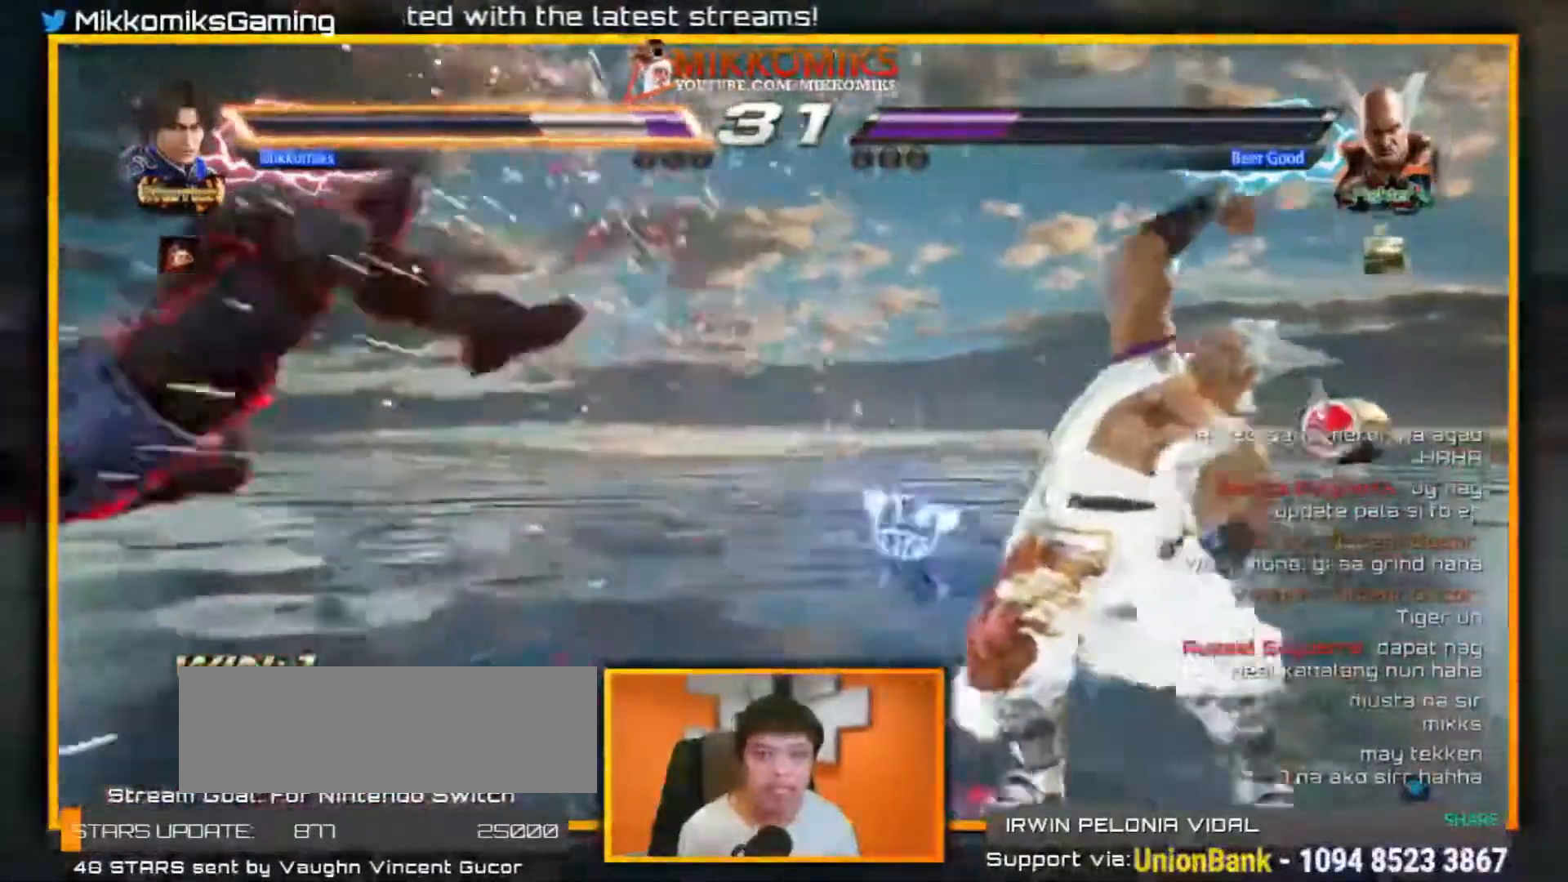
{"dt_ms": 500, "buttons": [], "left_stick": "left", "events": [[17, "Y", "down"], [67, "X", "up"], [83, "left_stick", "left"], [150, "Y", "up"]]}
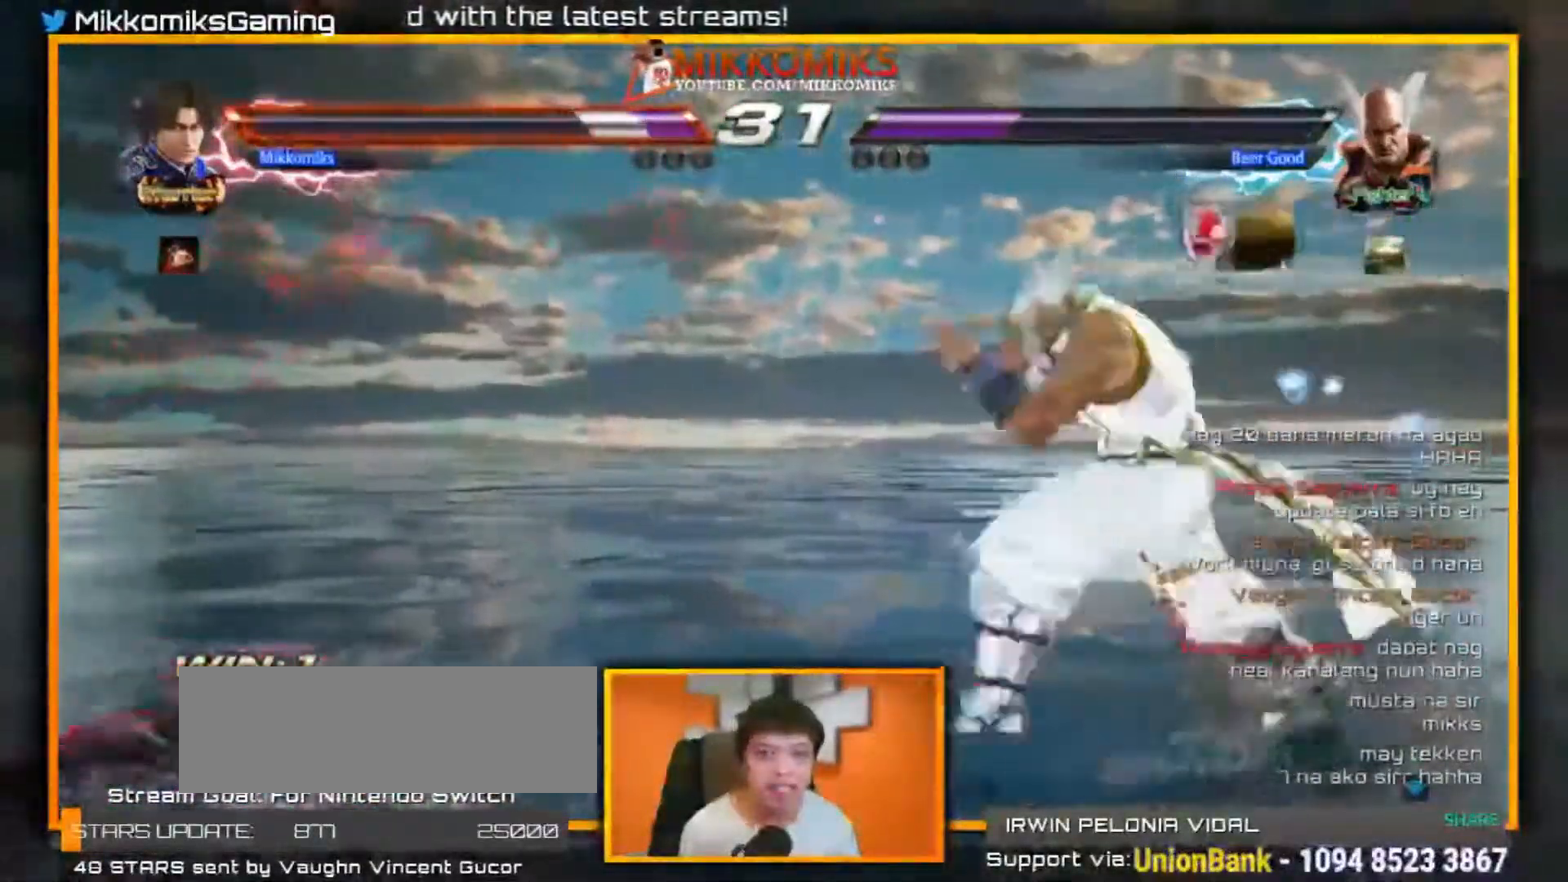
{"dt_ms": 500, "buttons": ["R1"], "left_stick": "center"}
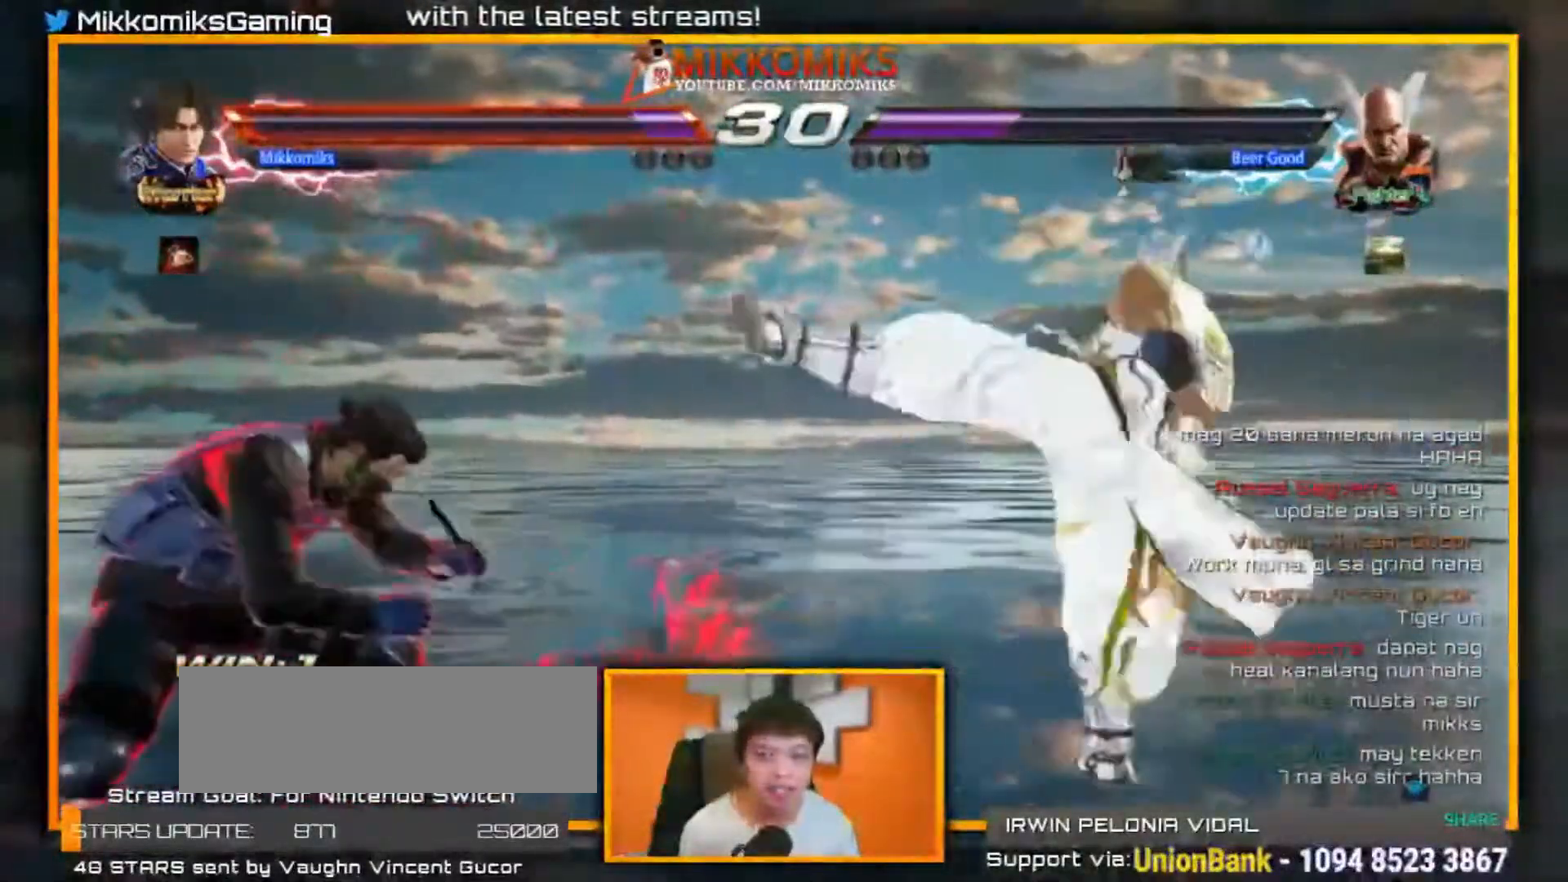
{"dt_ms": 500, "buttons": [], "left_stick": "center", "events": [[17, "R1", "up"], [133, "R1", "down"], [383, "R1", "up"]]}
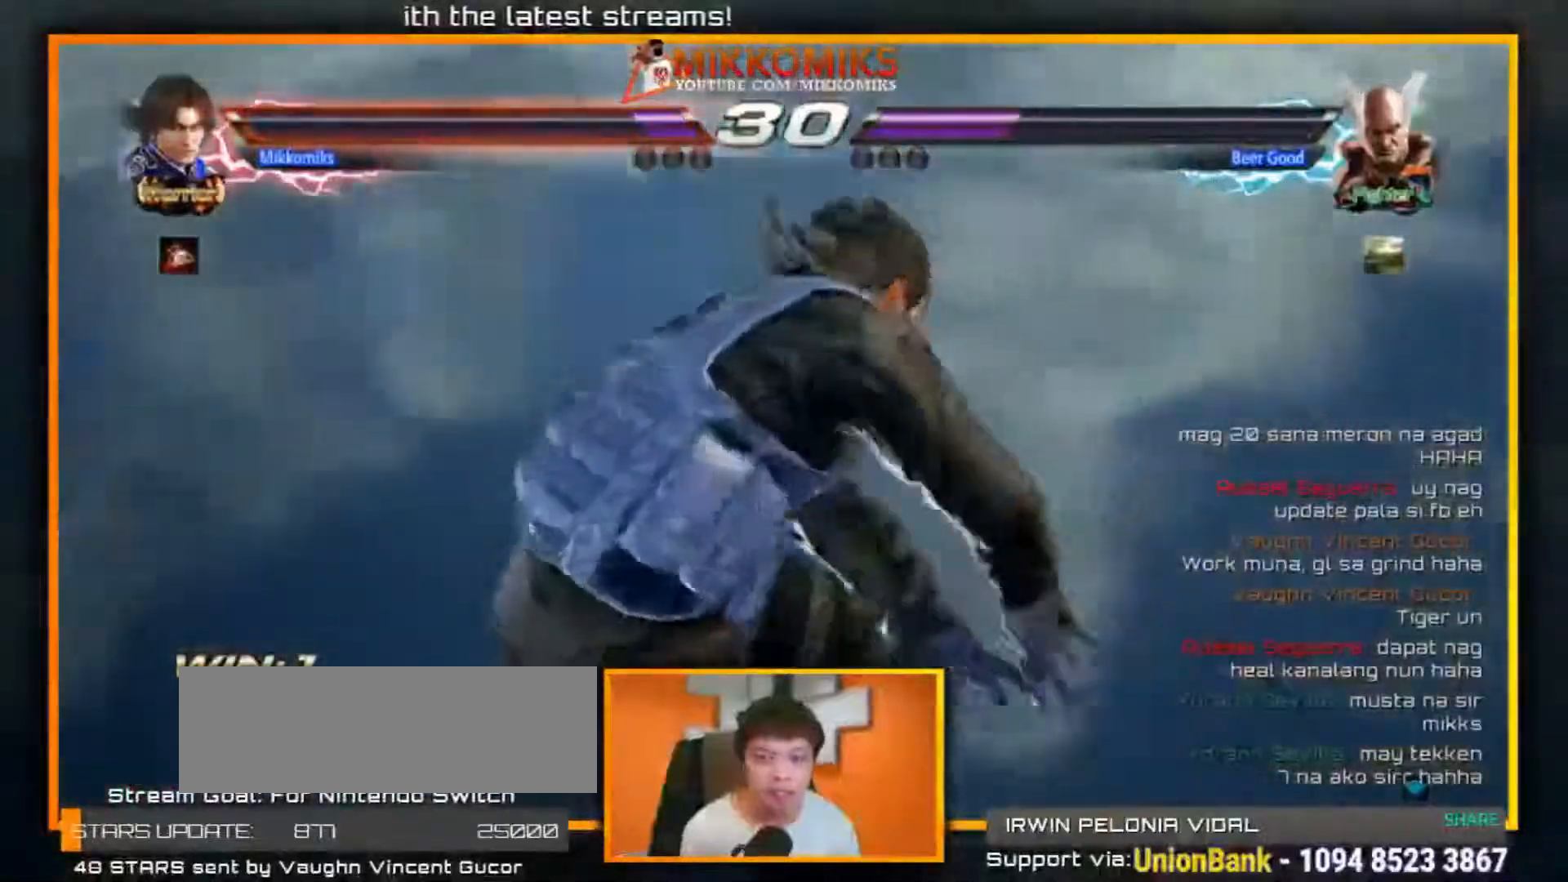
{"dt_ms": 500, "buttons": [], "left_stick": "center", "events": []}
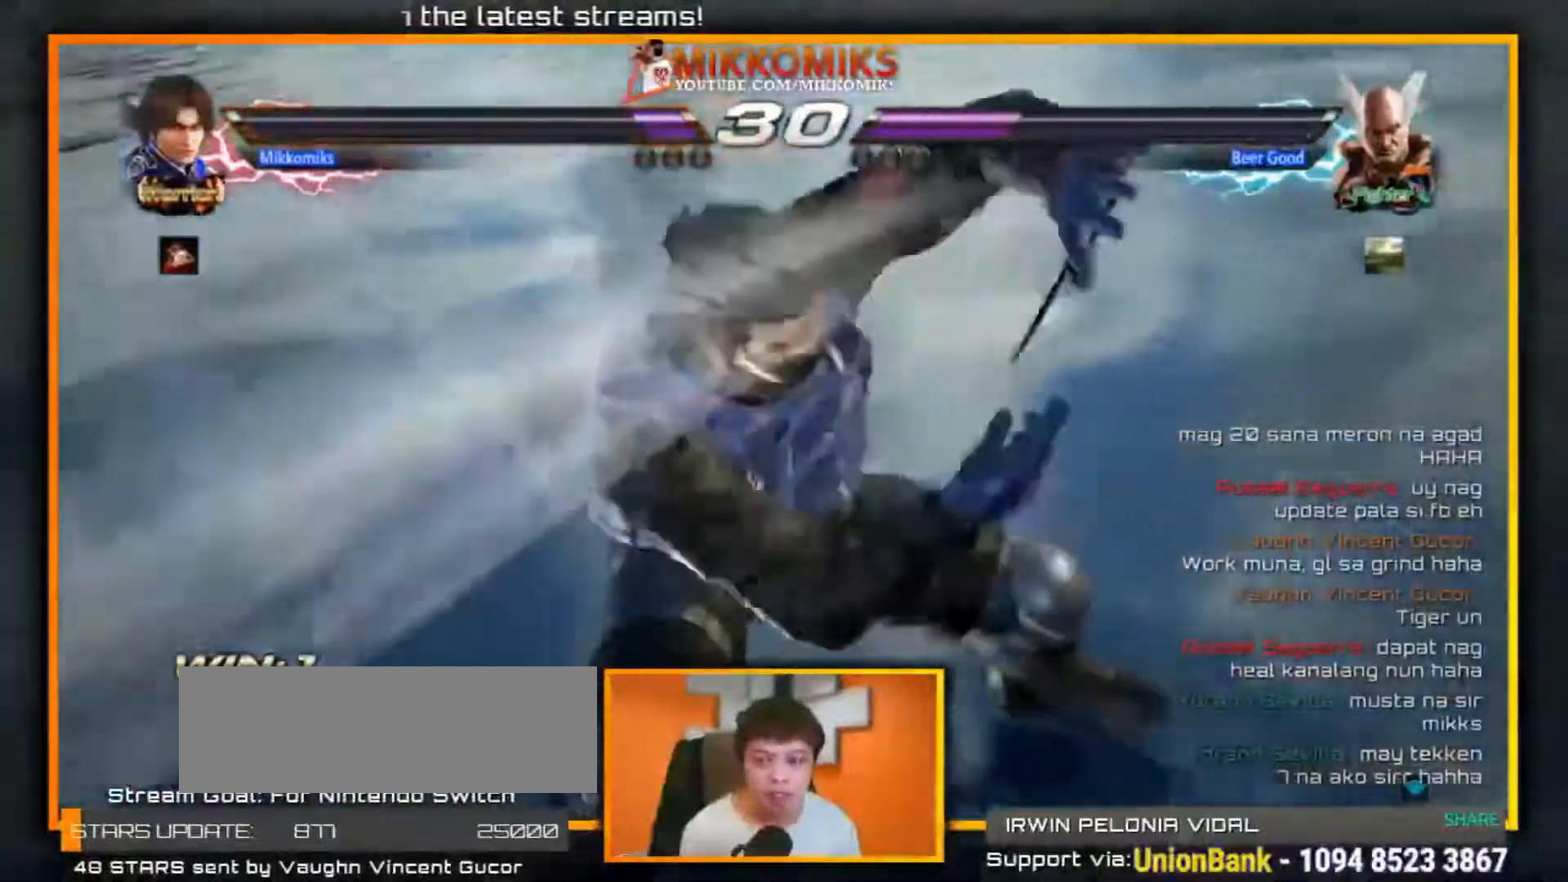
{"dt_ms": 500, "buttons": [], "left_stick": "center", "events": []}
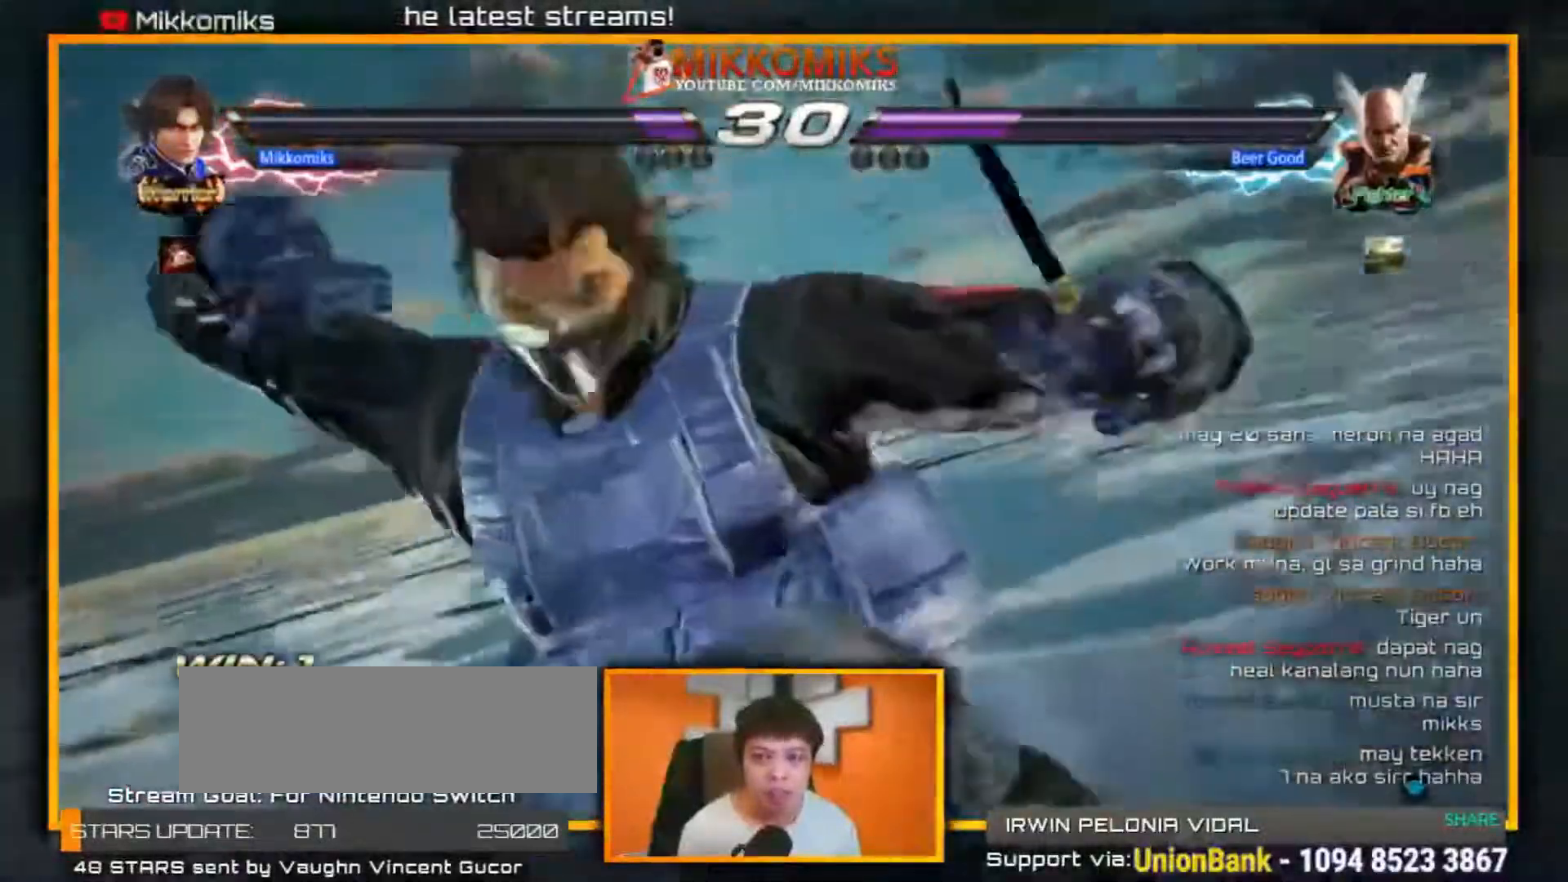
{"dt_ms": 1000, "buttons": [], "left_stick": "center"}
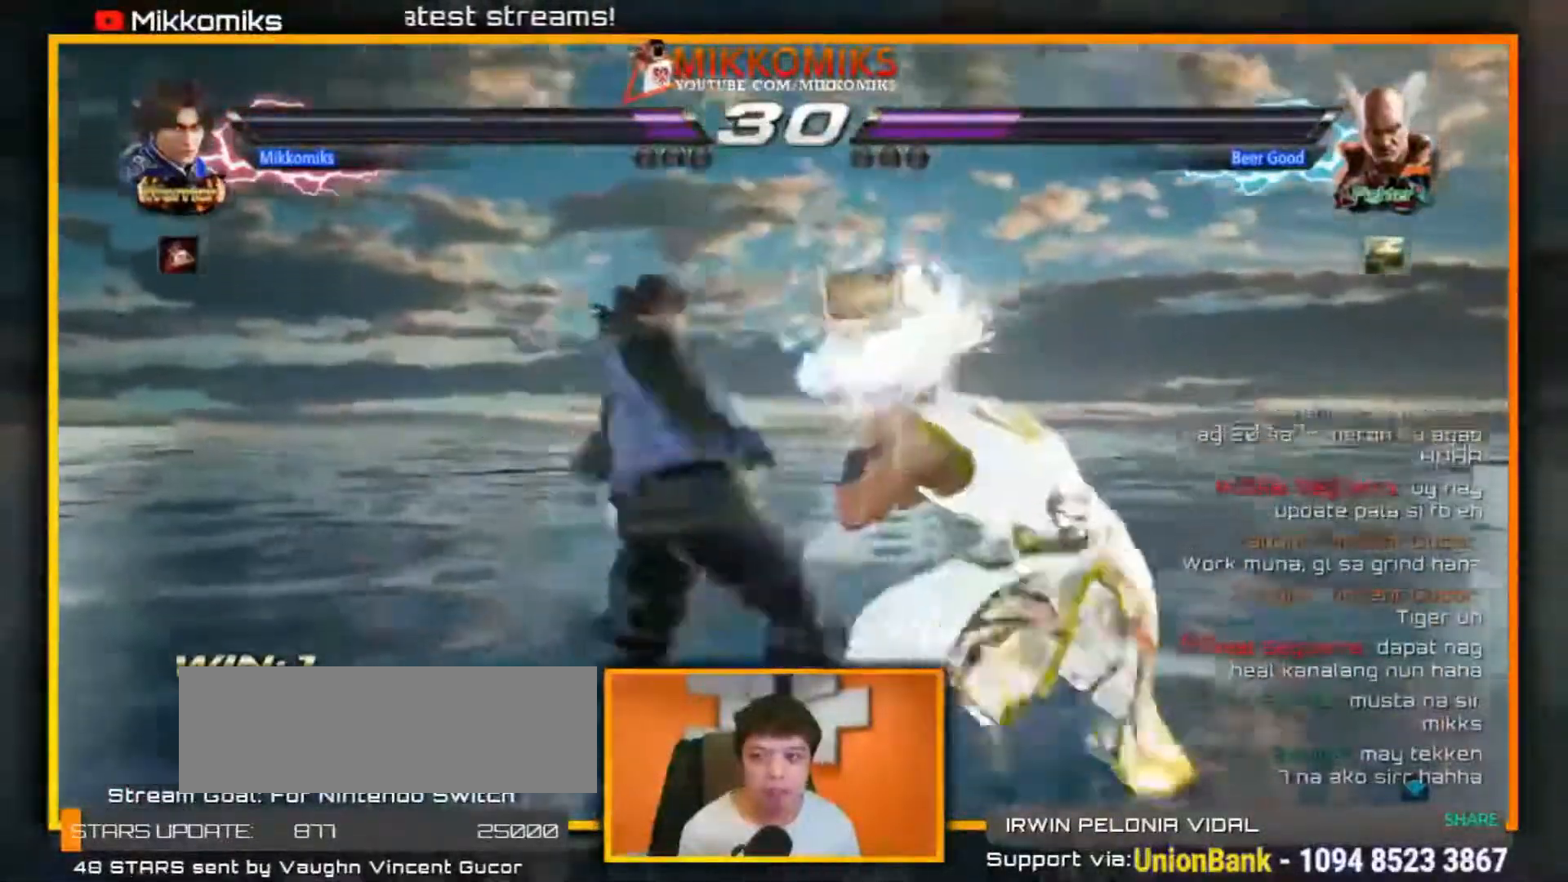
{"dt_ms": 500, "buttons": [], "left_stick": "left", "events": [[317, "left_stick", "left"]]}
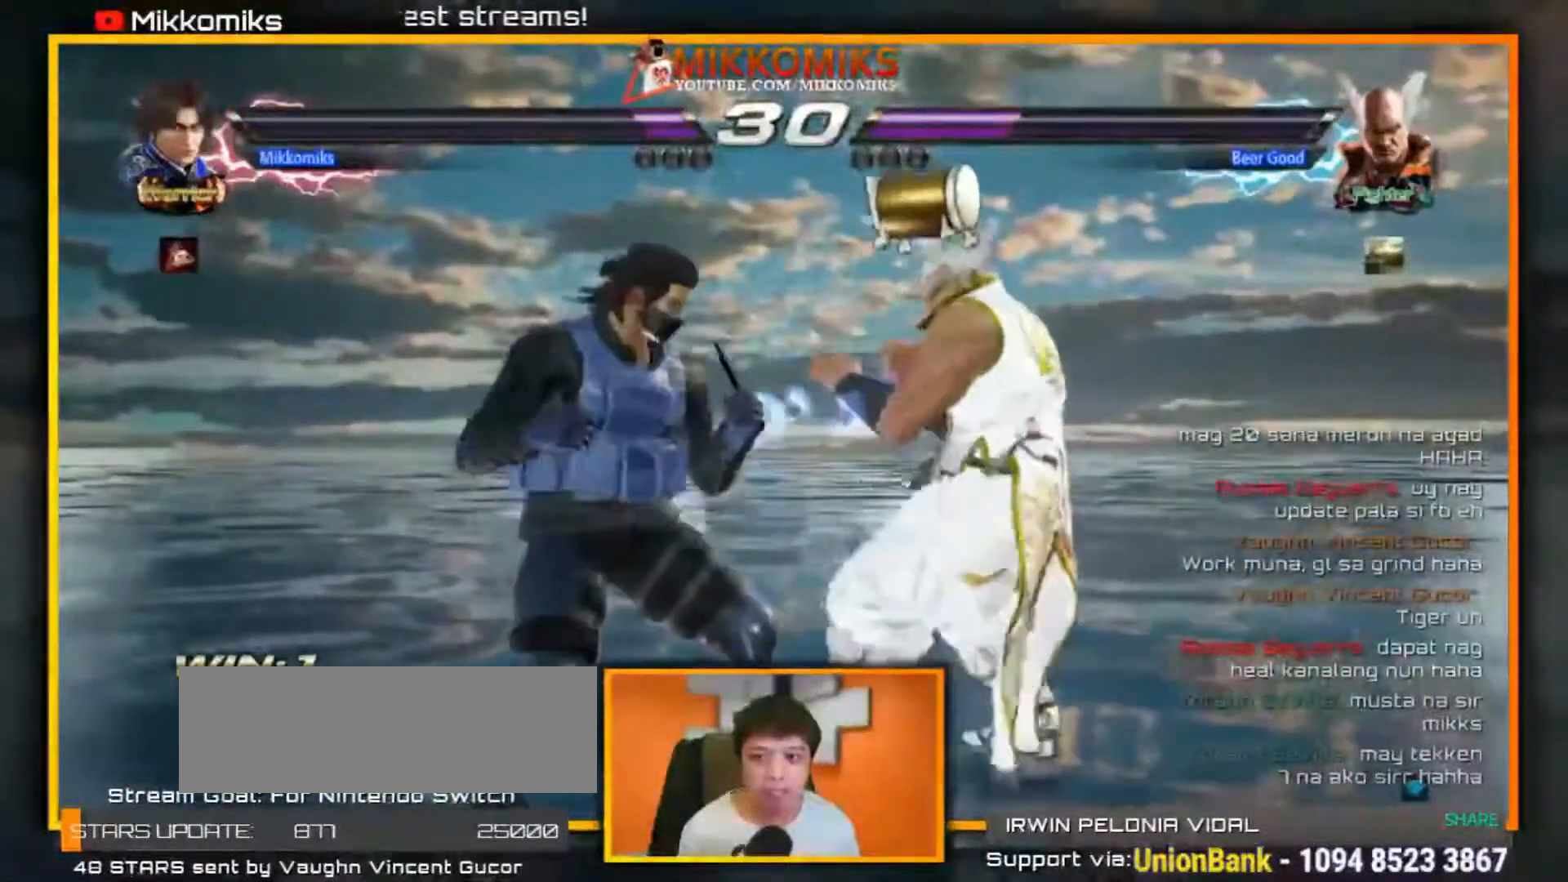
{"dt_ms": 1000, "buttons": [], "left_stick": "down-right", "events": [[250, "X", "down"], [417, "X", "up"], [650, "X", "down"], [750, "X", "up"], [933, "left_stick", "down-right"]]}
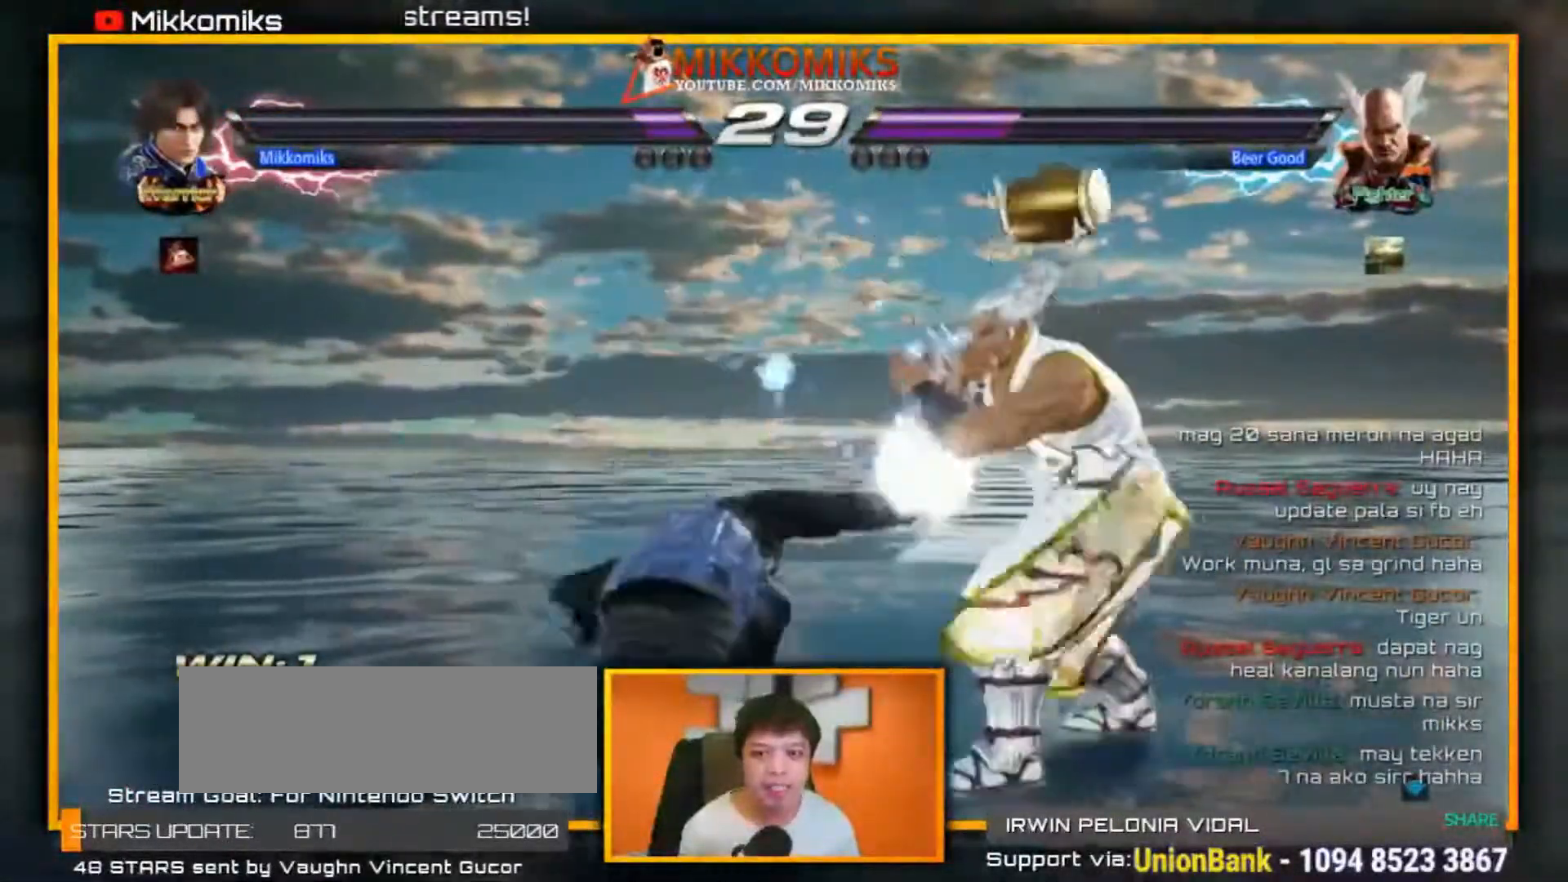
{"dt_ms": 500, "buttons": ["Y"], "left_stick": "down-right", "events": [[300, "X", "down"], [400, "Y", "down"], [450, "X", "up"]]}
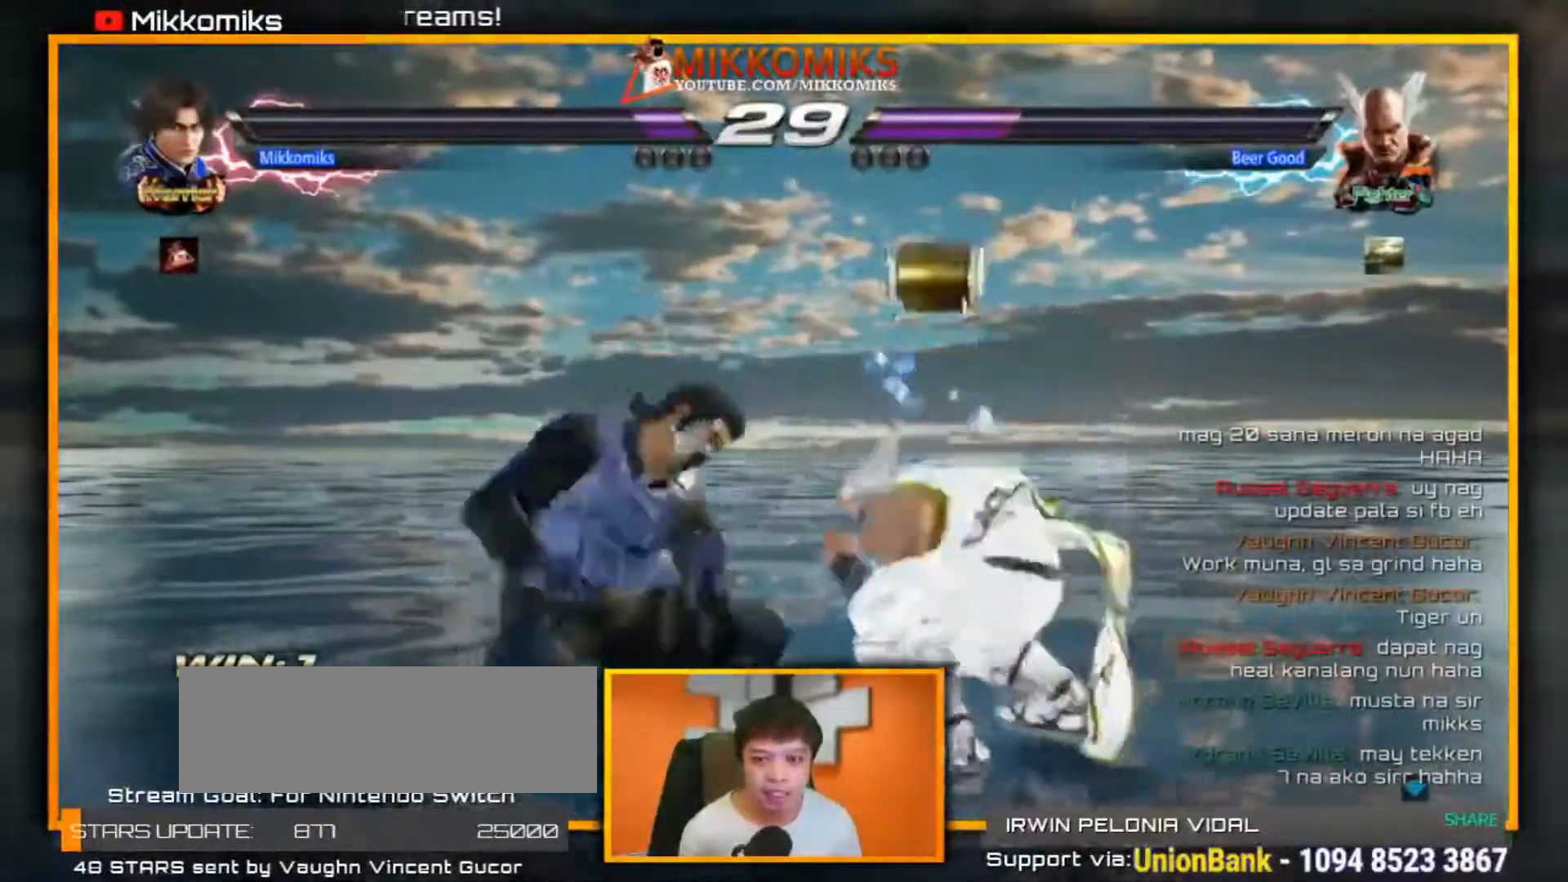
{"dt_ms": 500, "buttons": ["A"], "left_stick": "center", "events": [[33, "Y", "up"], [100, "A", "down"], [217, "A", "up"], [250, "A", "down"], [317, "left_stick", "center"], [400, "A", "up"], [450, "A", "down"]]}
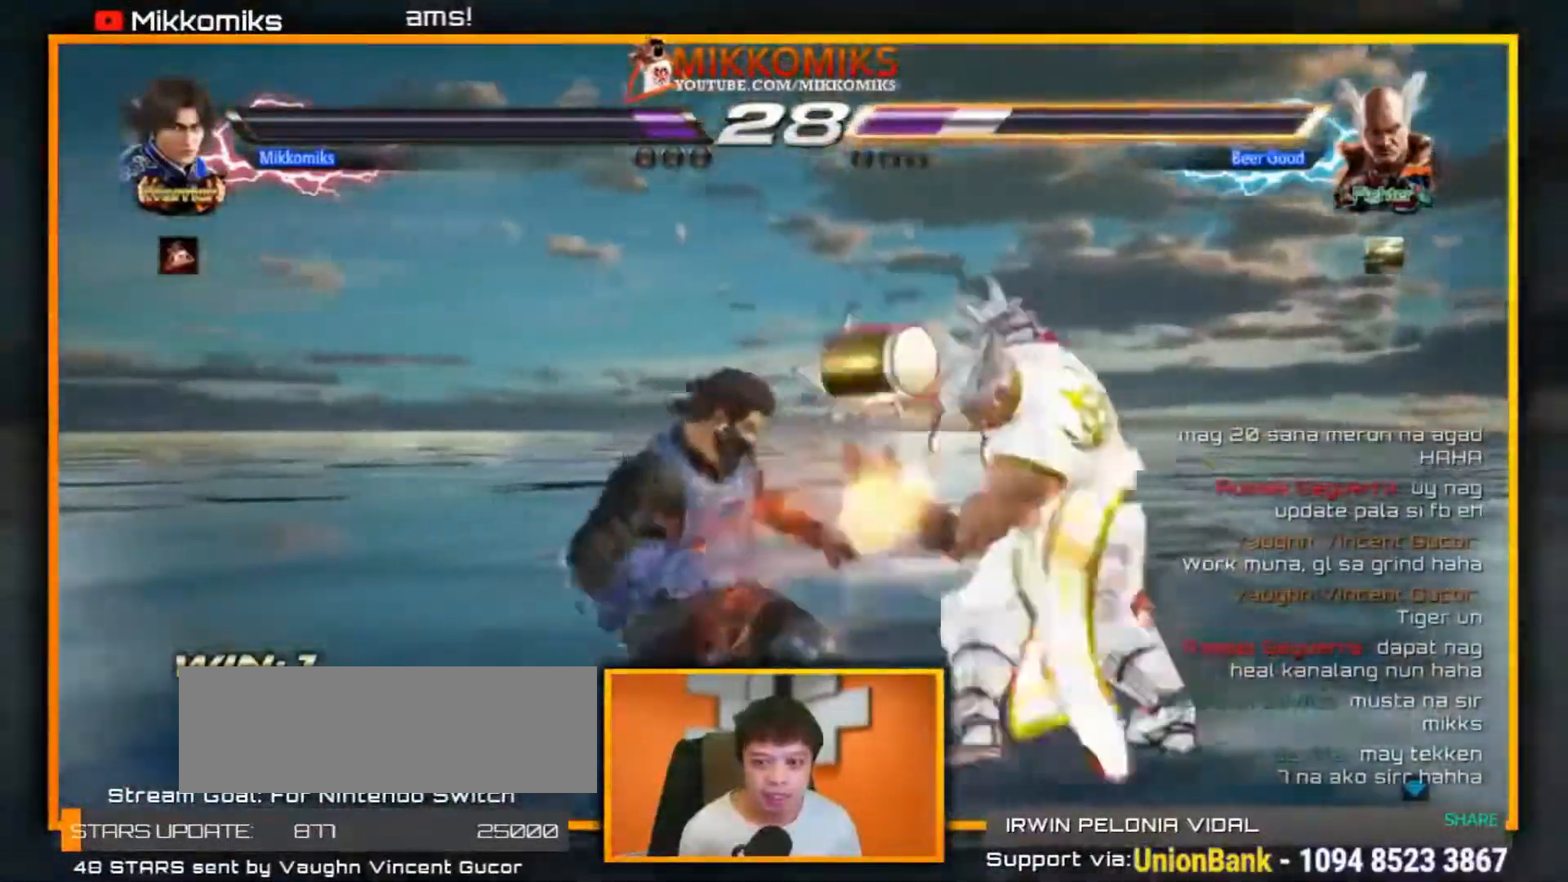
{"dt_ms": 500, "buttons": [], "left_stick": "center", "events": [[67, "A", "up"], [117, "A", "down"], [217, "A", "up"], [283, "A", "down"], [467, "A", "up"]]}
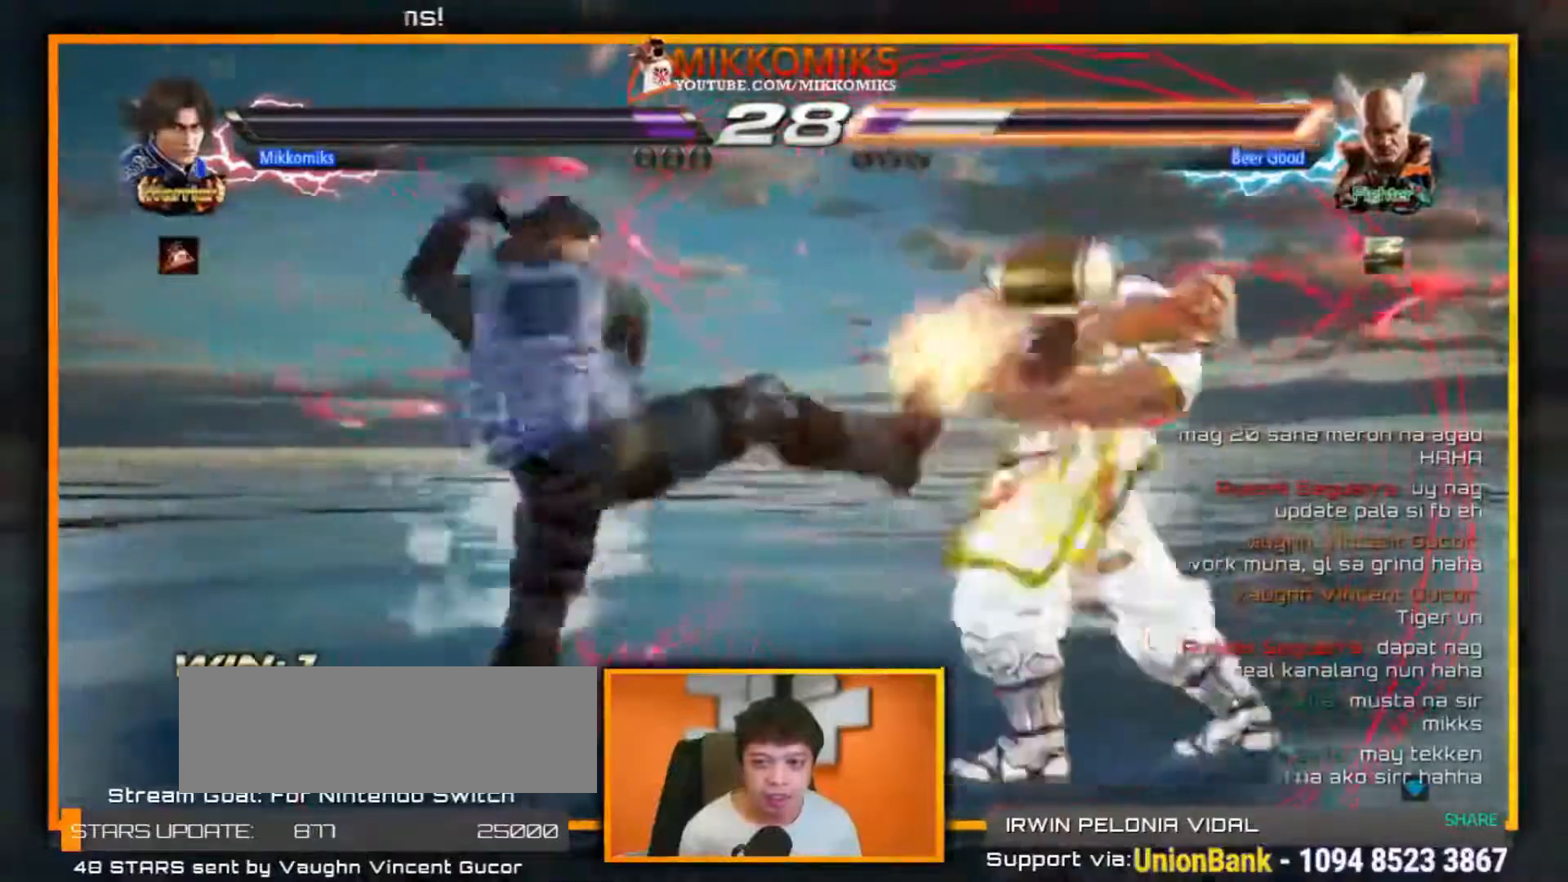
{"dt_ms": 500, "buttons": ["A"], "left_stick": "center"}
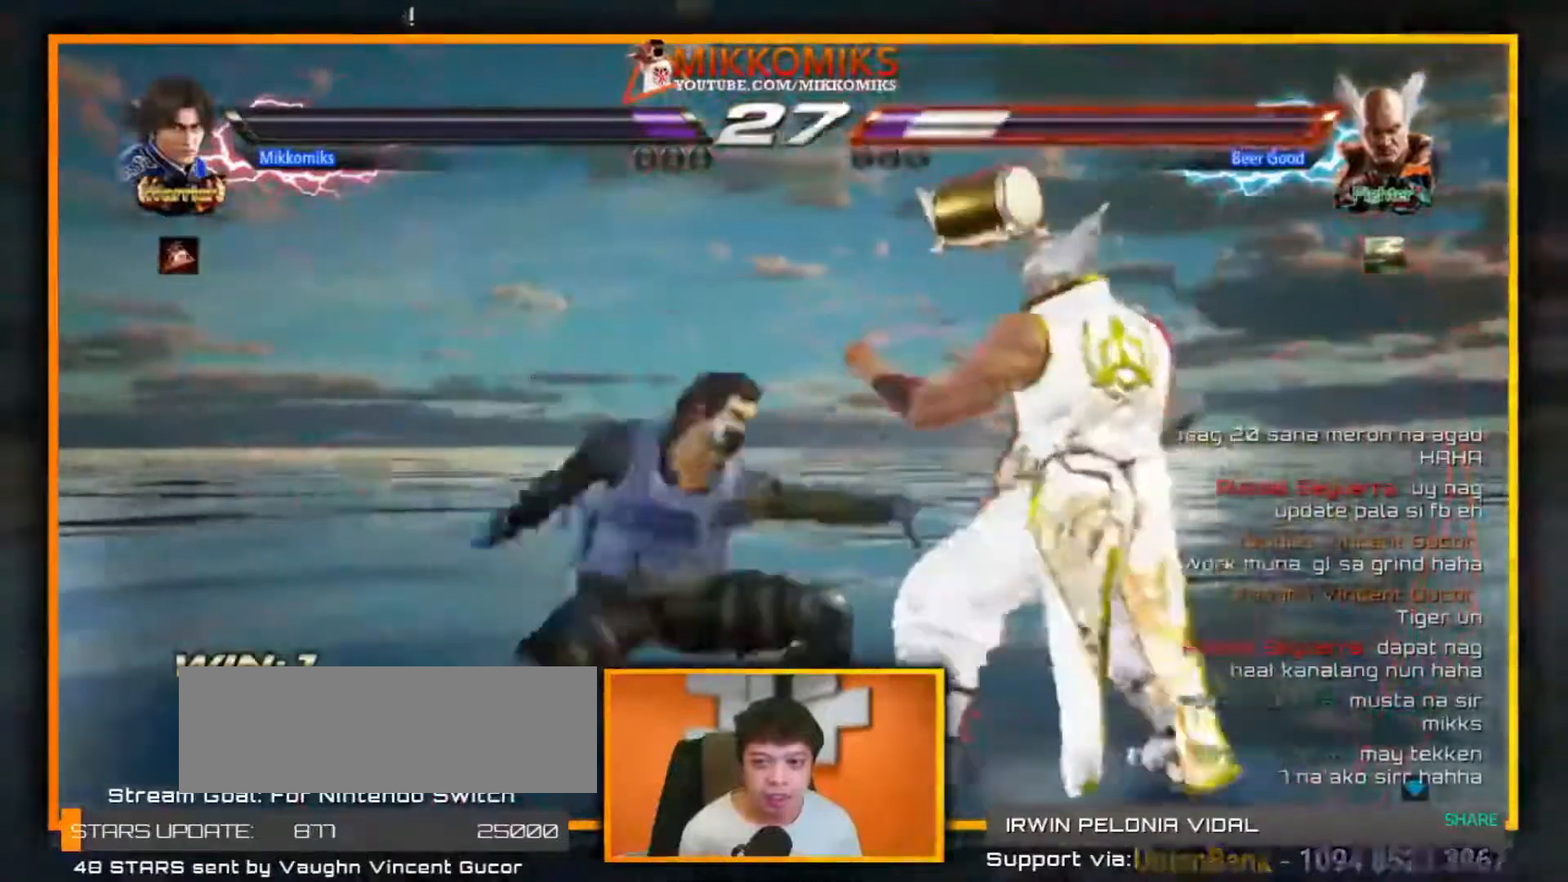
{"dt_ms": 500, "buttons": [], "left_stick": "center", "events": [[17, "A", "up"], [83, "A", "down"], [200, "A", "up"]]}
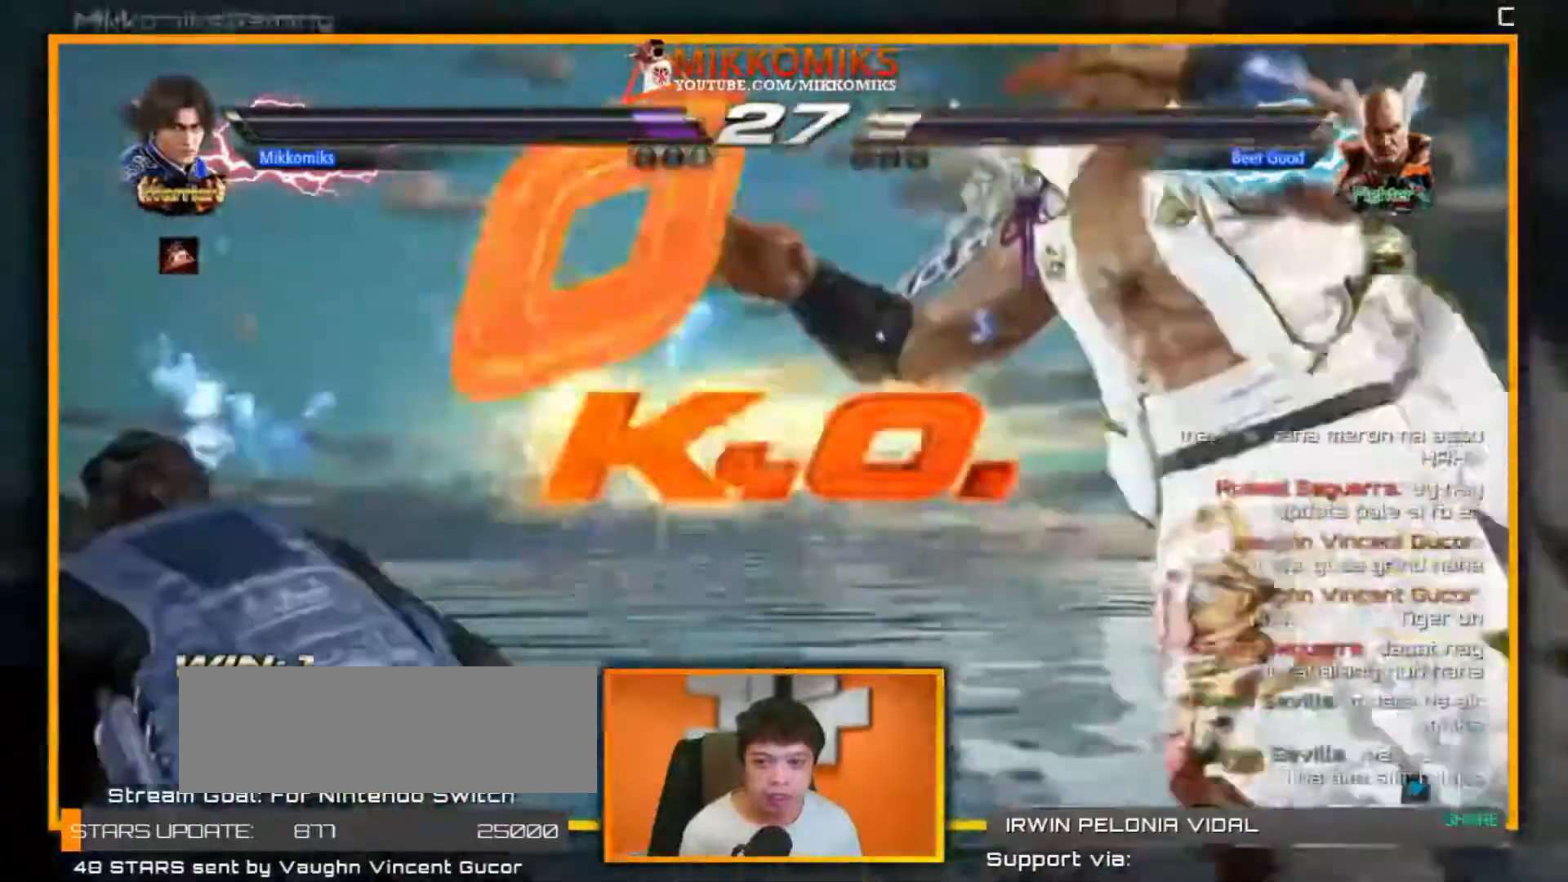
{"dt_ms": 500, "buttons": [], "left_stick": "center", "events": []}
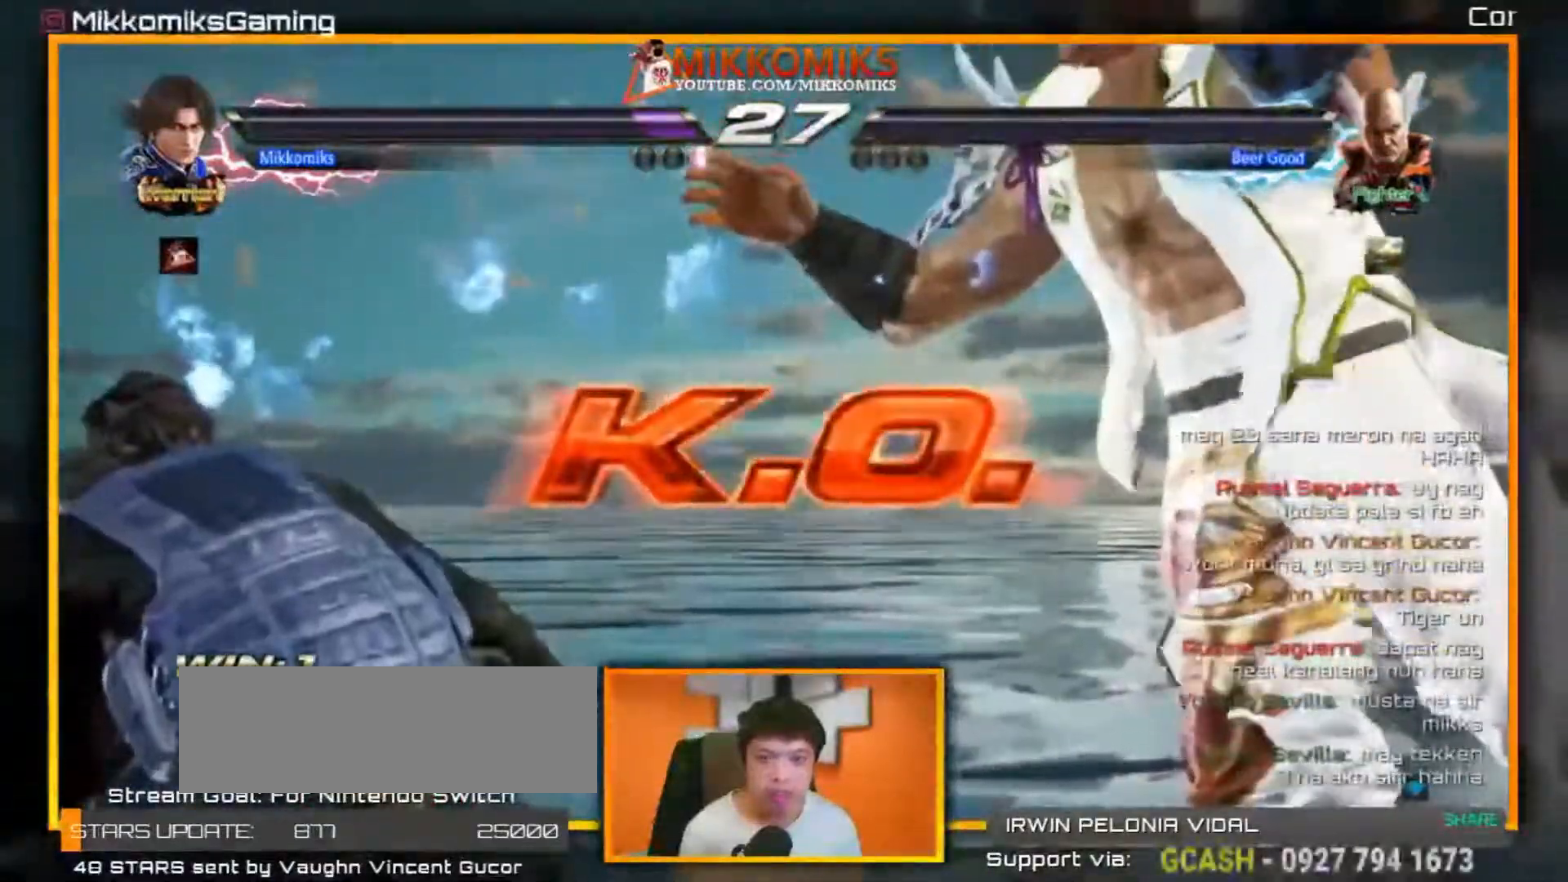
{"dt_ms": 500, "buttons": [], "left_stick": "center", "events": []}
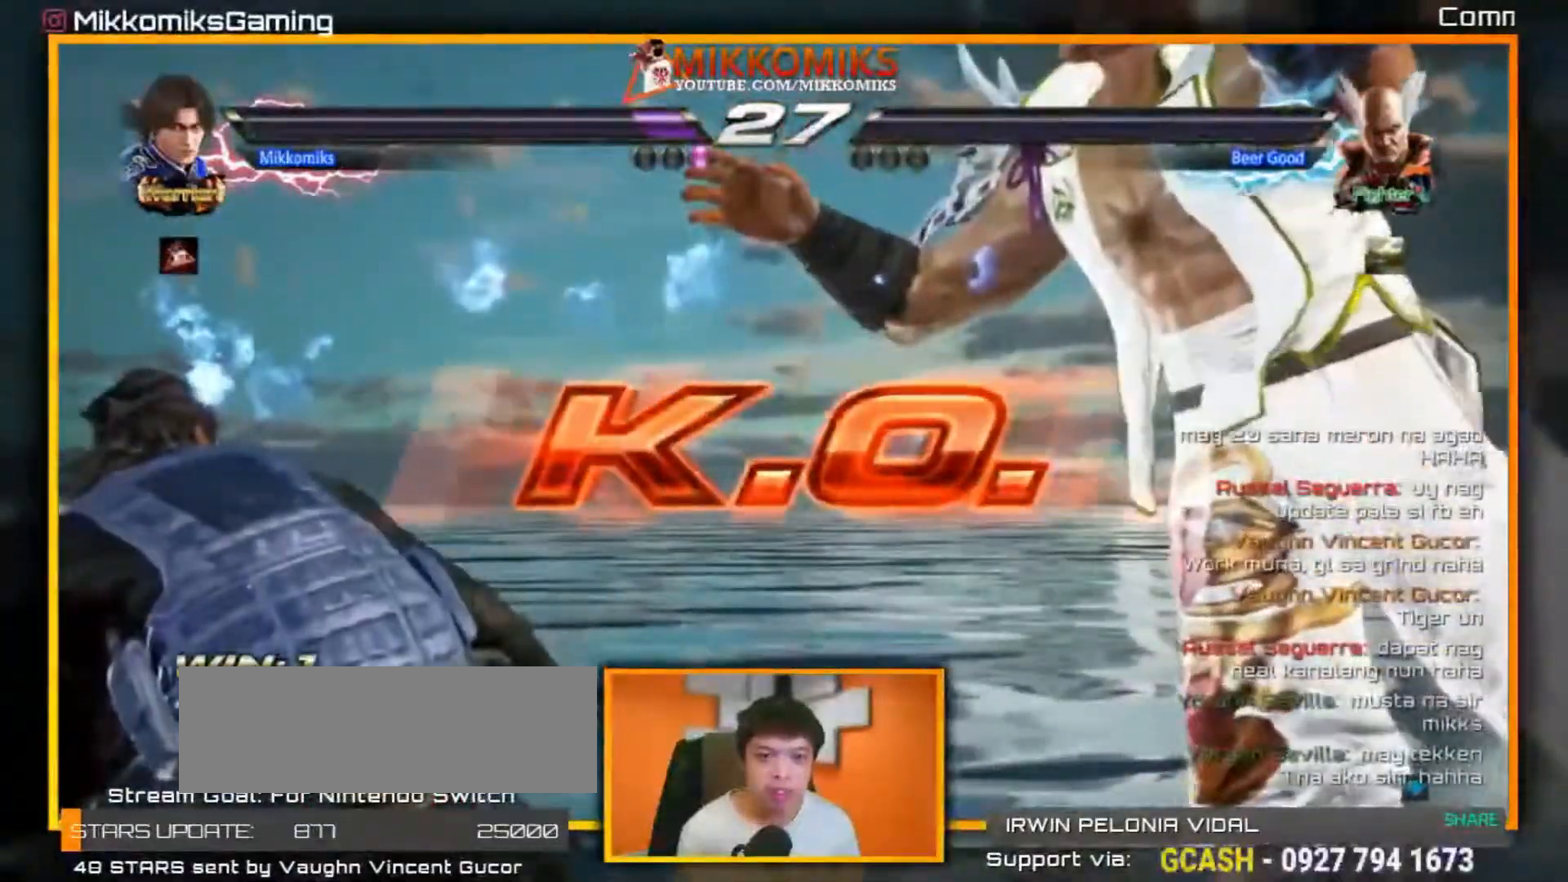
{"dt_ms": 500, "buttons": [], "left_stick": "center", "events": []}
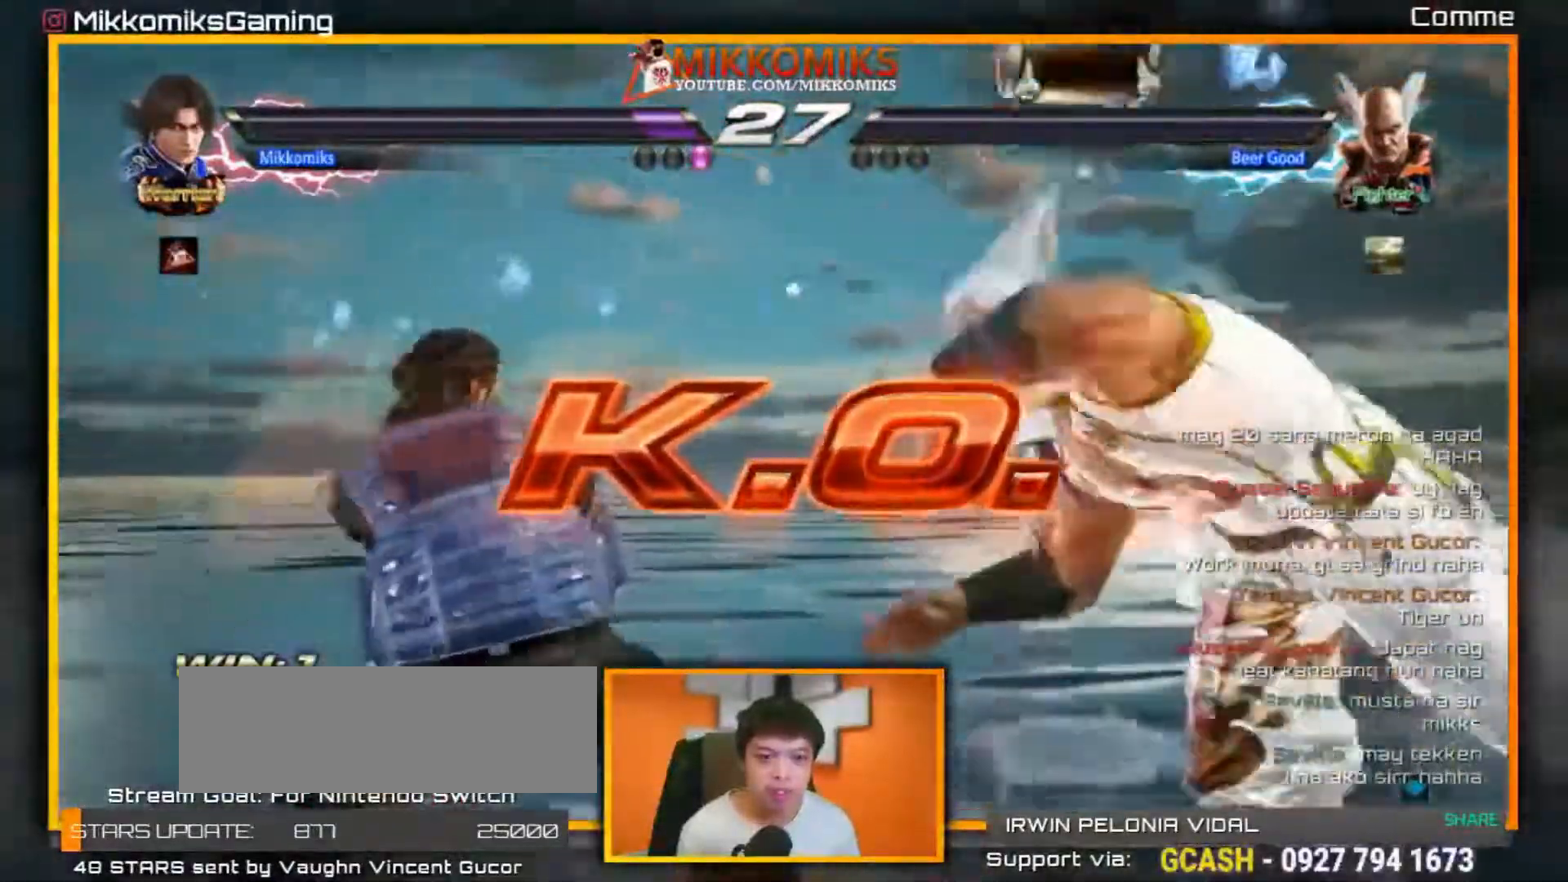
{"dt_ms": 500, "buttons": [], "left_stick": "right", "events": [[67, "left_stick", "right"]]}
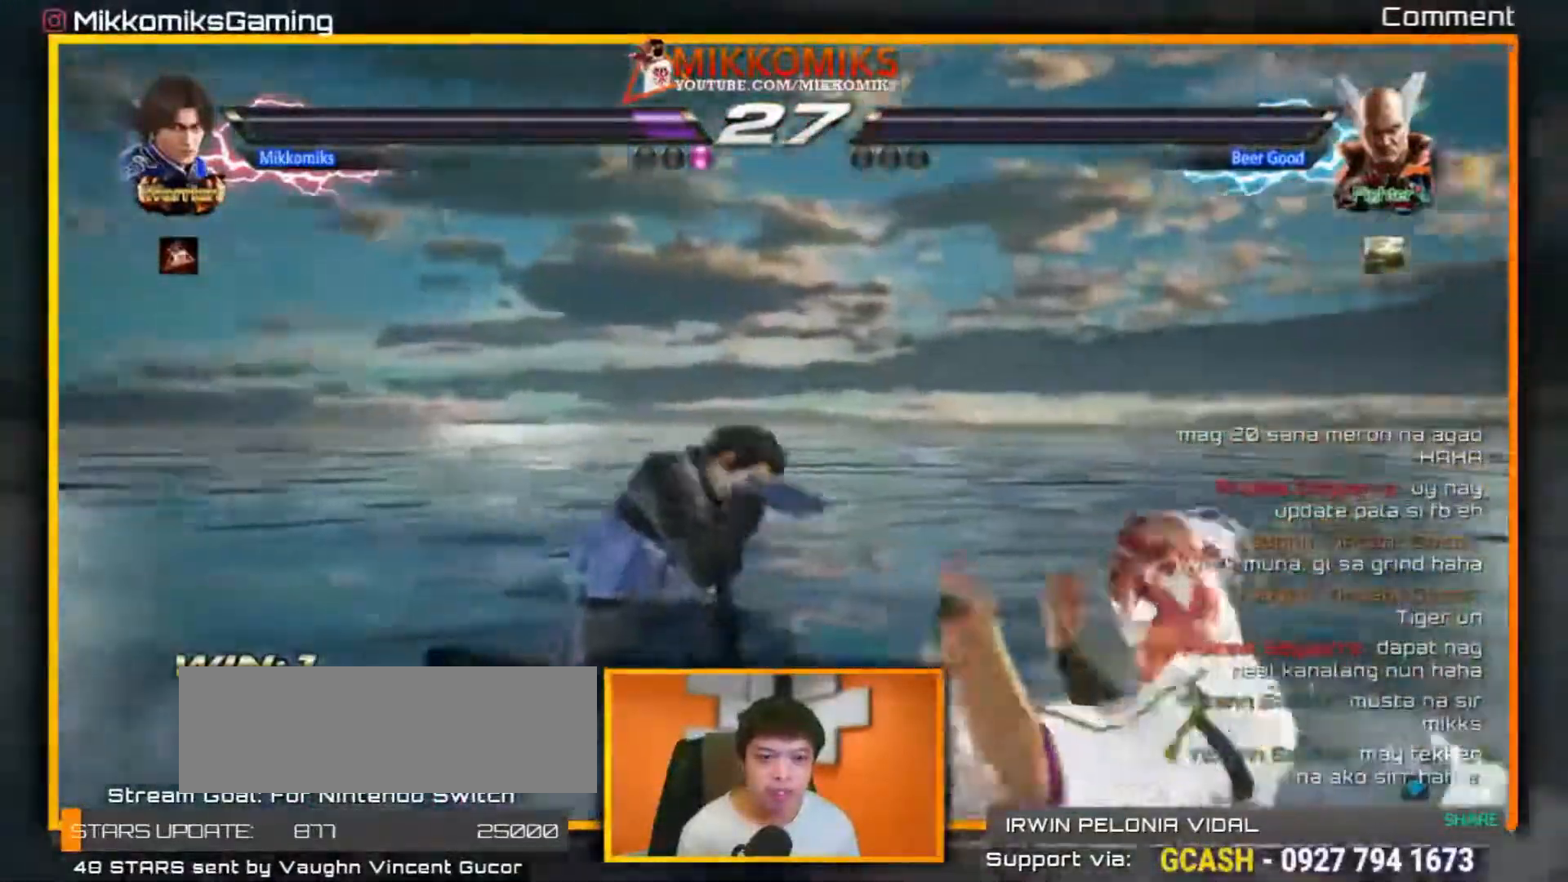
{"dt_ms": 500, "buttons": [], "left_stick": "right"}
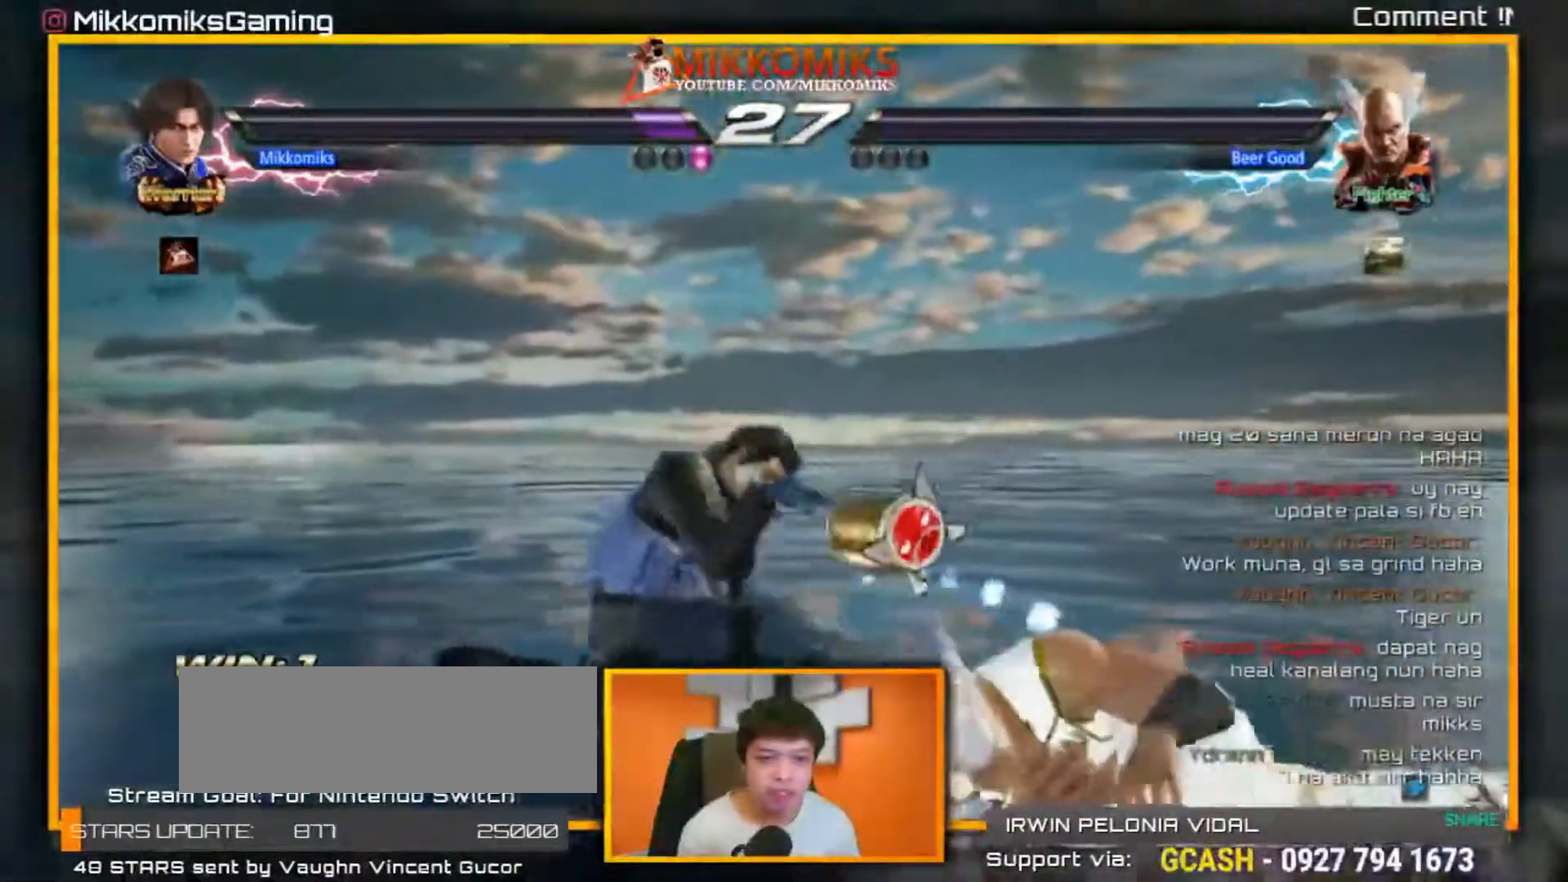
{"dt_ms": 500, "buttons": [], "left_stick": "right", "events": []}
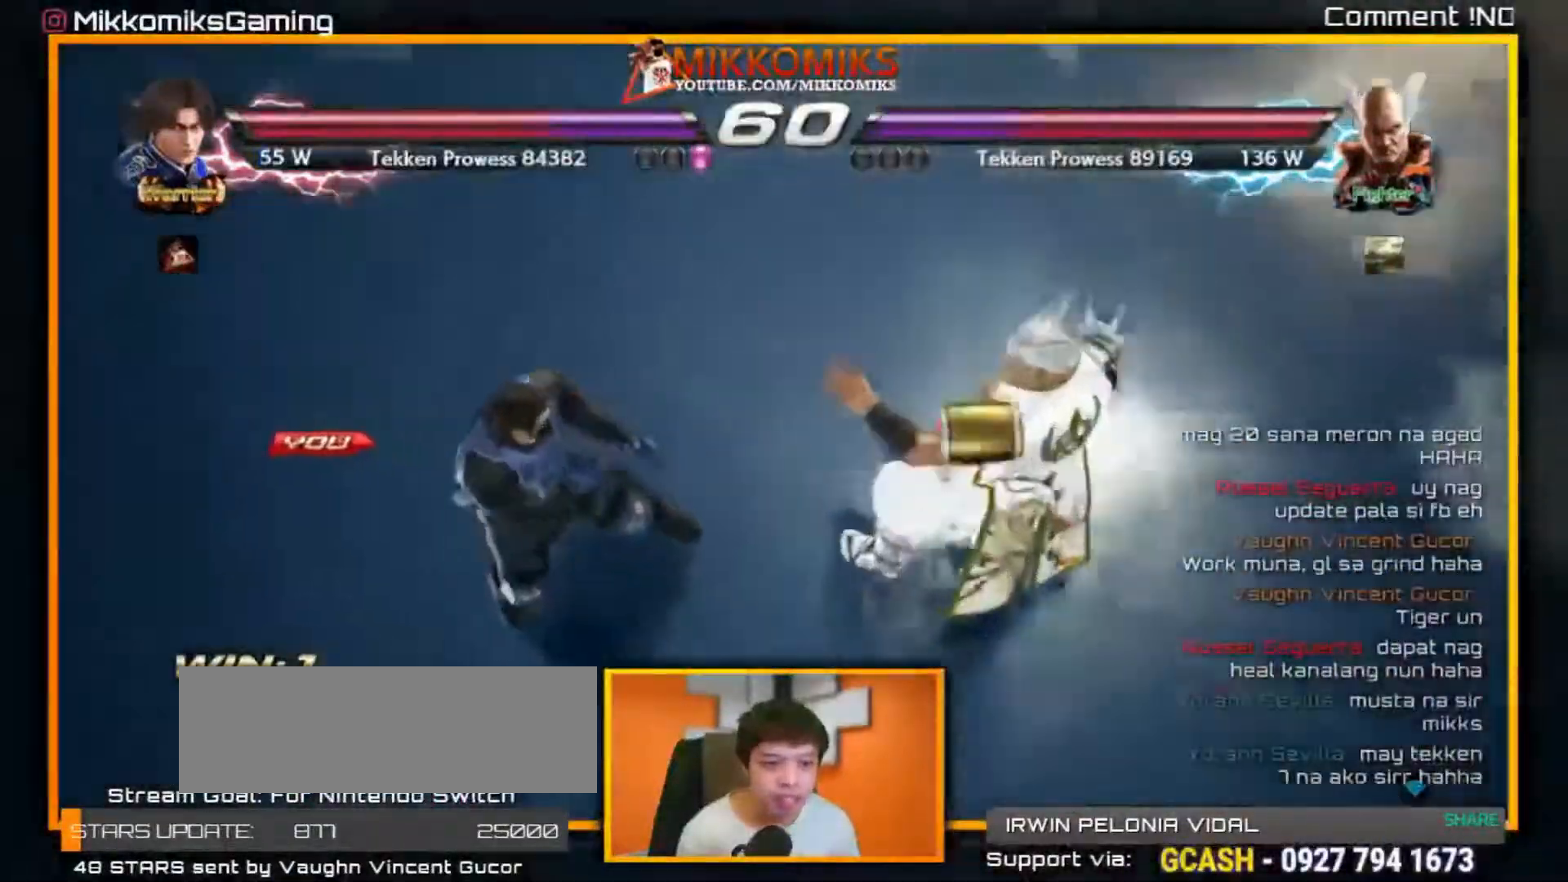
{"dt_ms": 500, "buttons": [], "left_stick": "center", "events": [[417, "left_stick", "center"]]}
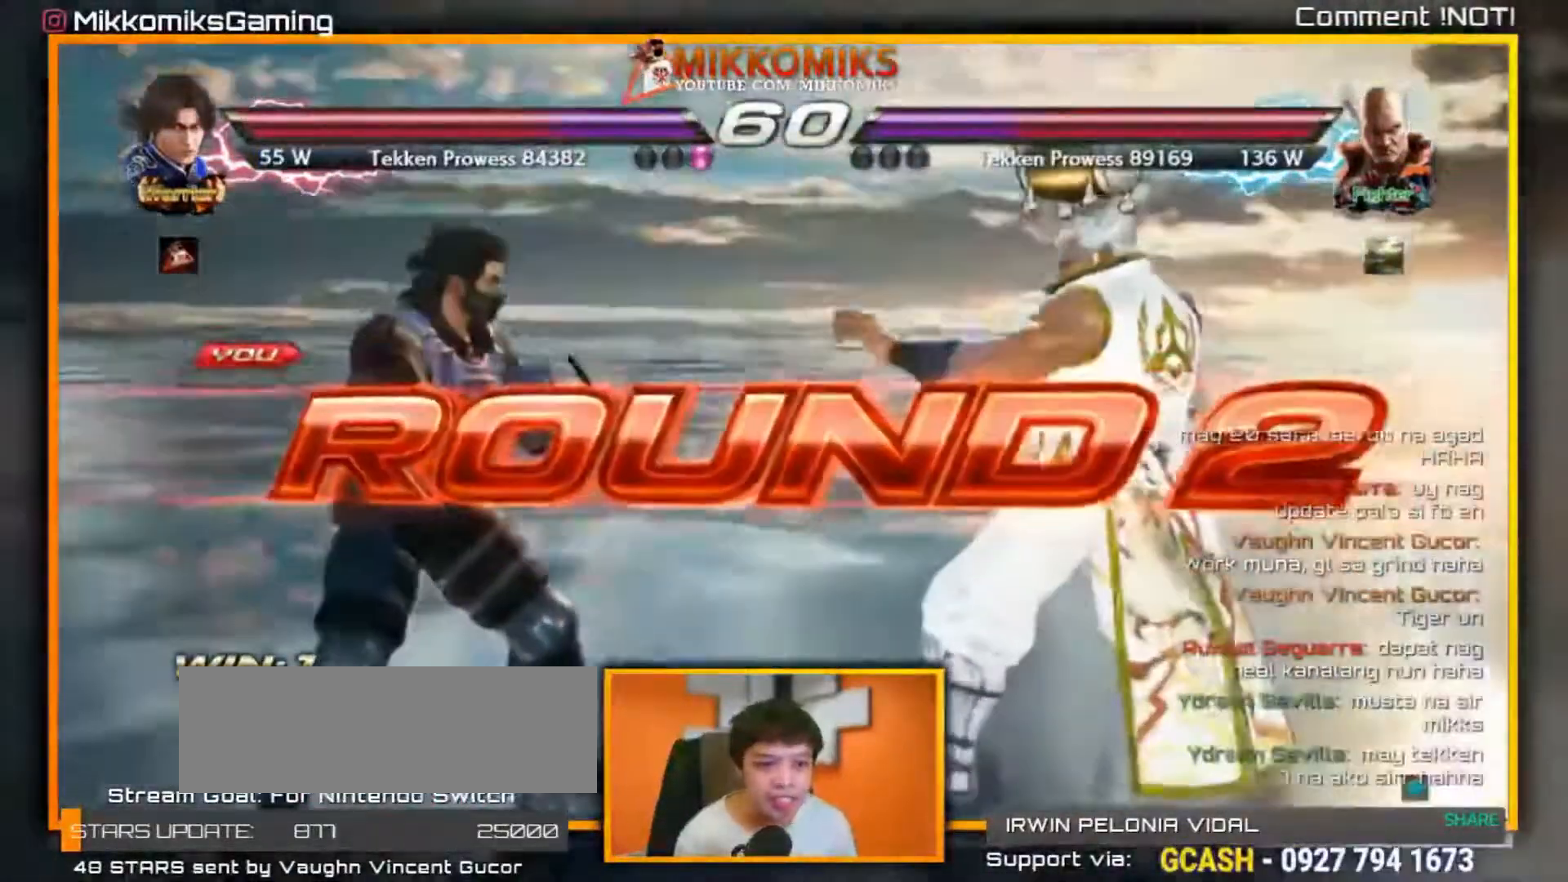
{"dt_ms": 500, "buttons": [], "left_stick": "center", "events": []}
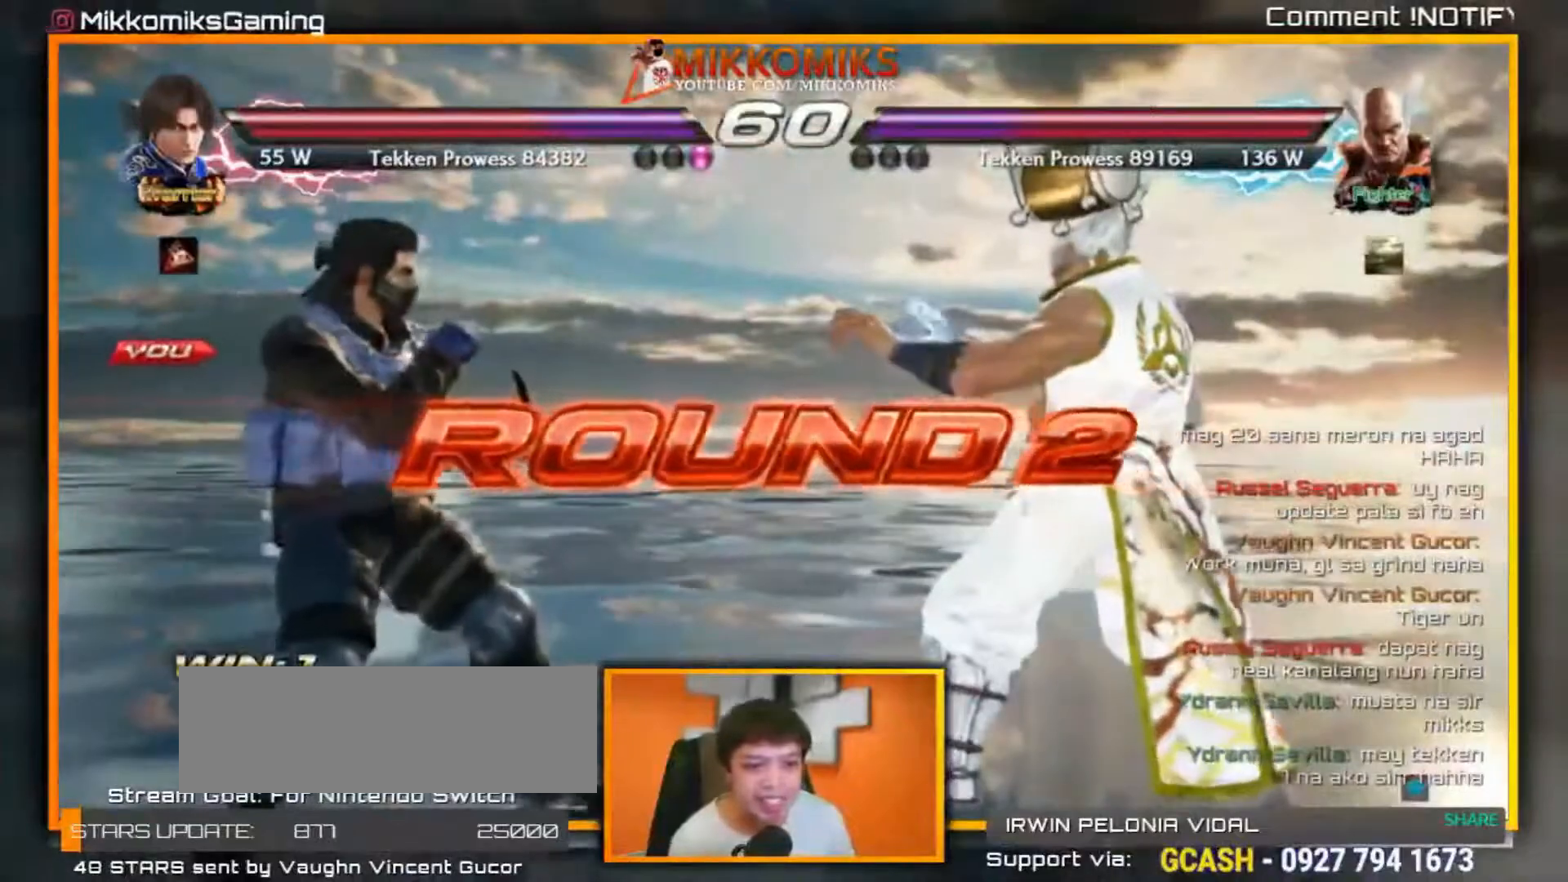
{"dt_ms": 500, "buttons": [], "left_stick": "center", "events": []}
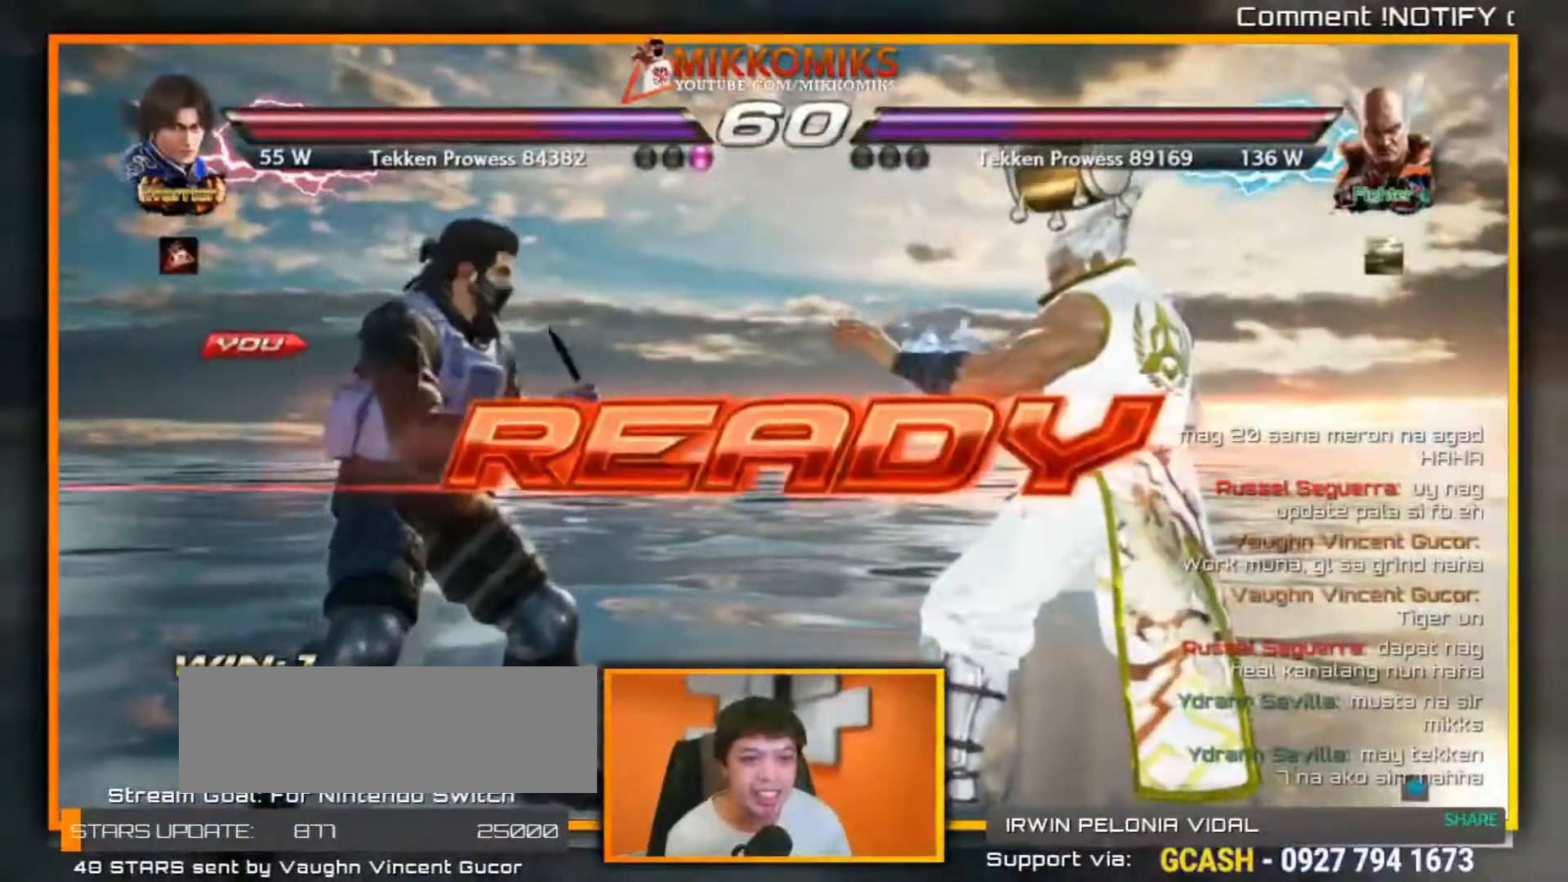
{"dt_ms": 500, "buttons": [], "left_stick": "center", "events": []}
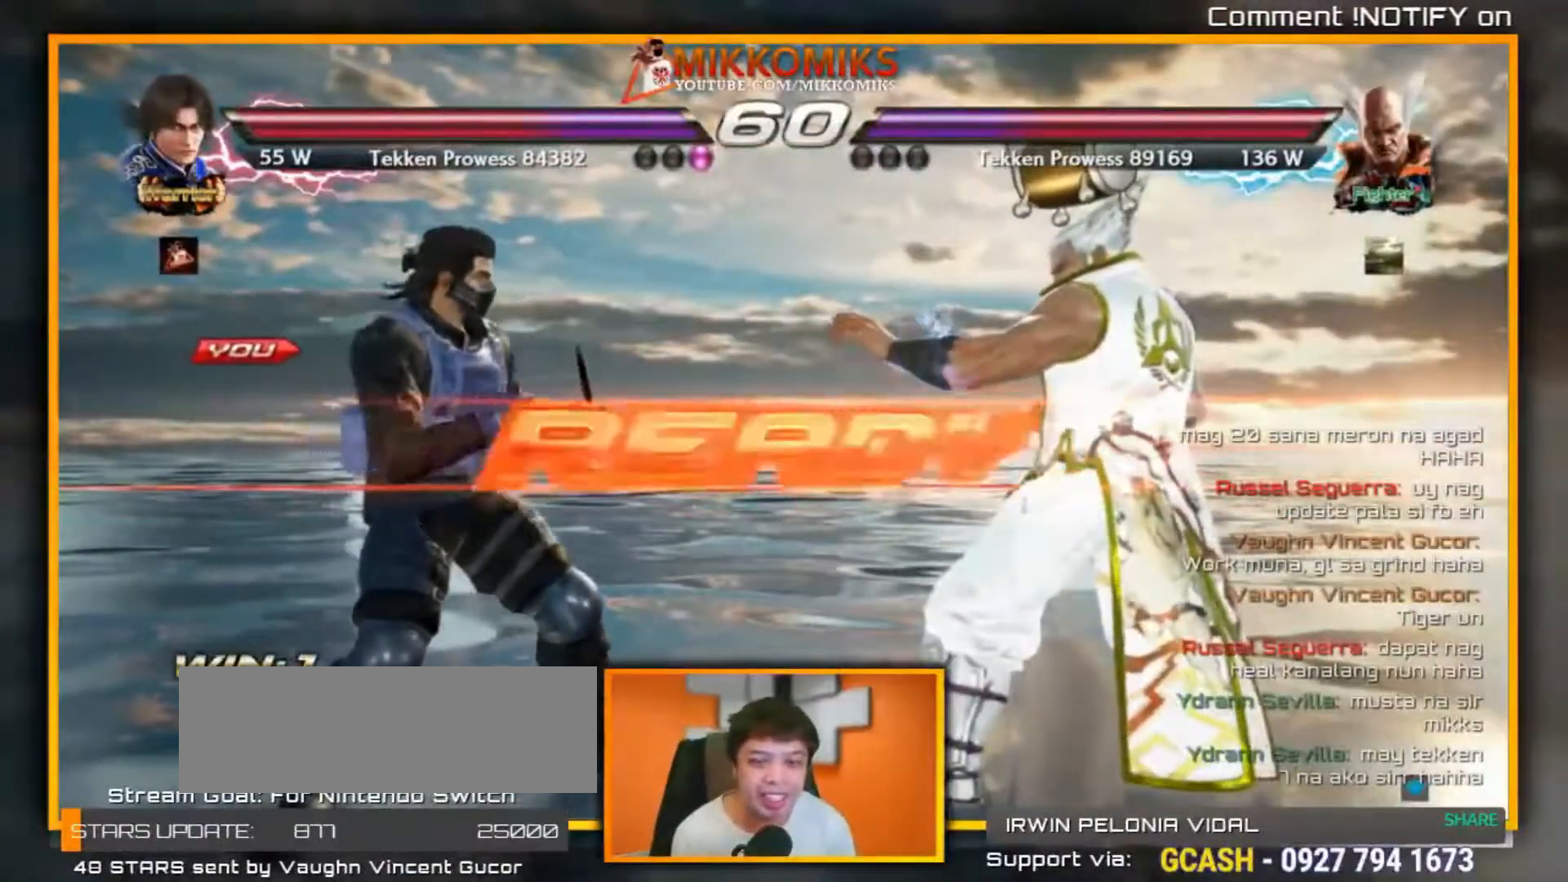
{"dt_ms": 500, "buttons": [], "left_stick": "center", "events": []}
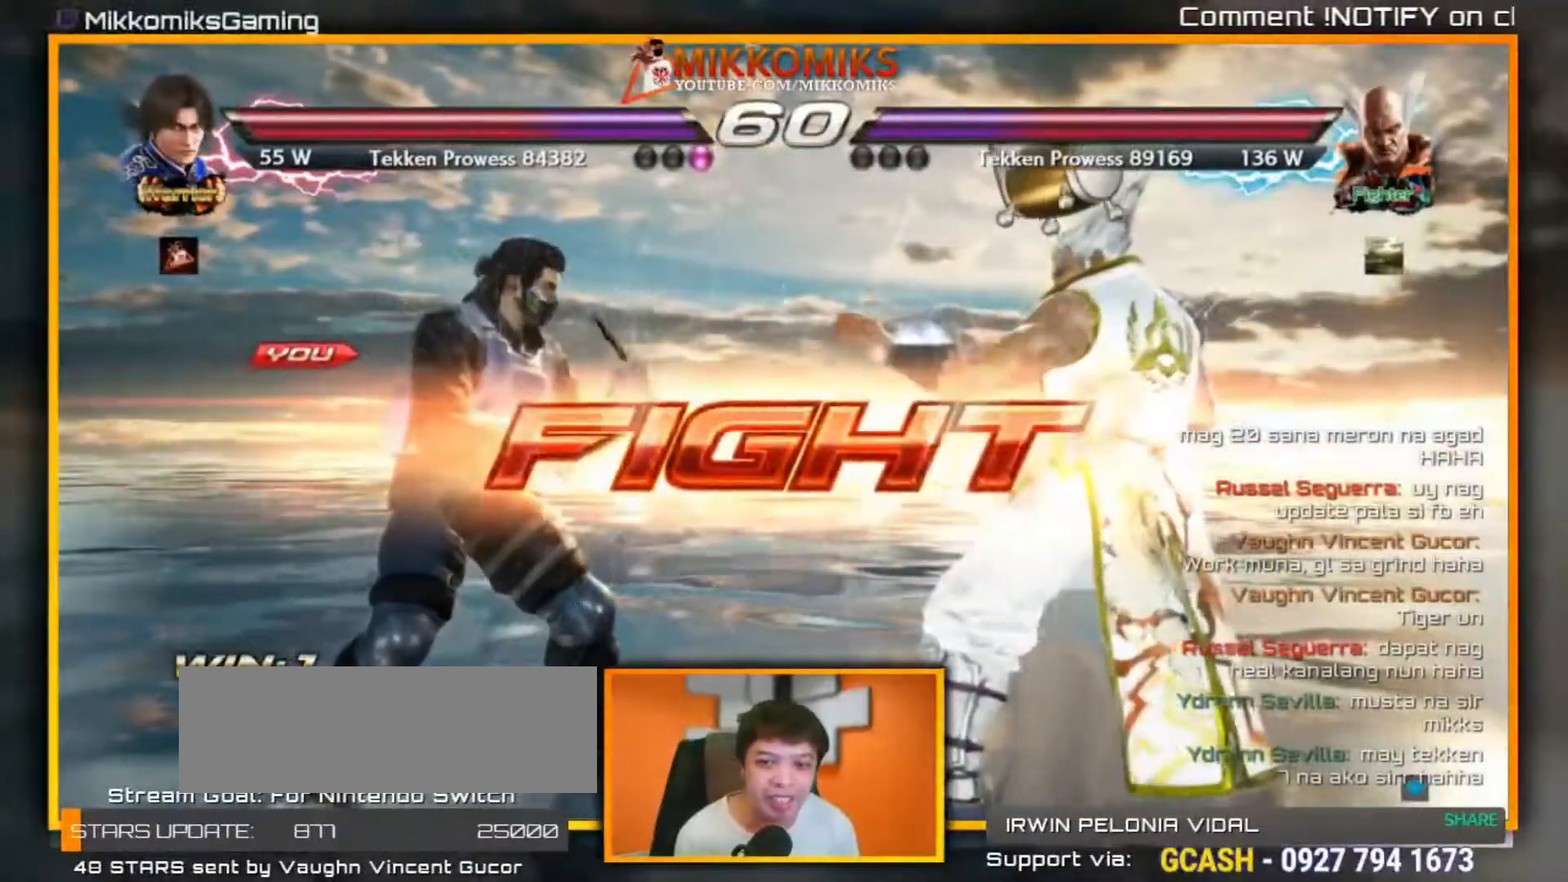
{"dt_ms": 500, "buttons": [], "left_stick": "down-left", "events": [[17, "left_stick", "left"], [200, "A", "down"], [200, "B", "down"], [383, "left_stick", "down-left"], [400, "A", "up"], [433, "B", "up"]]}